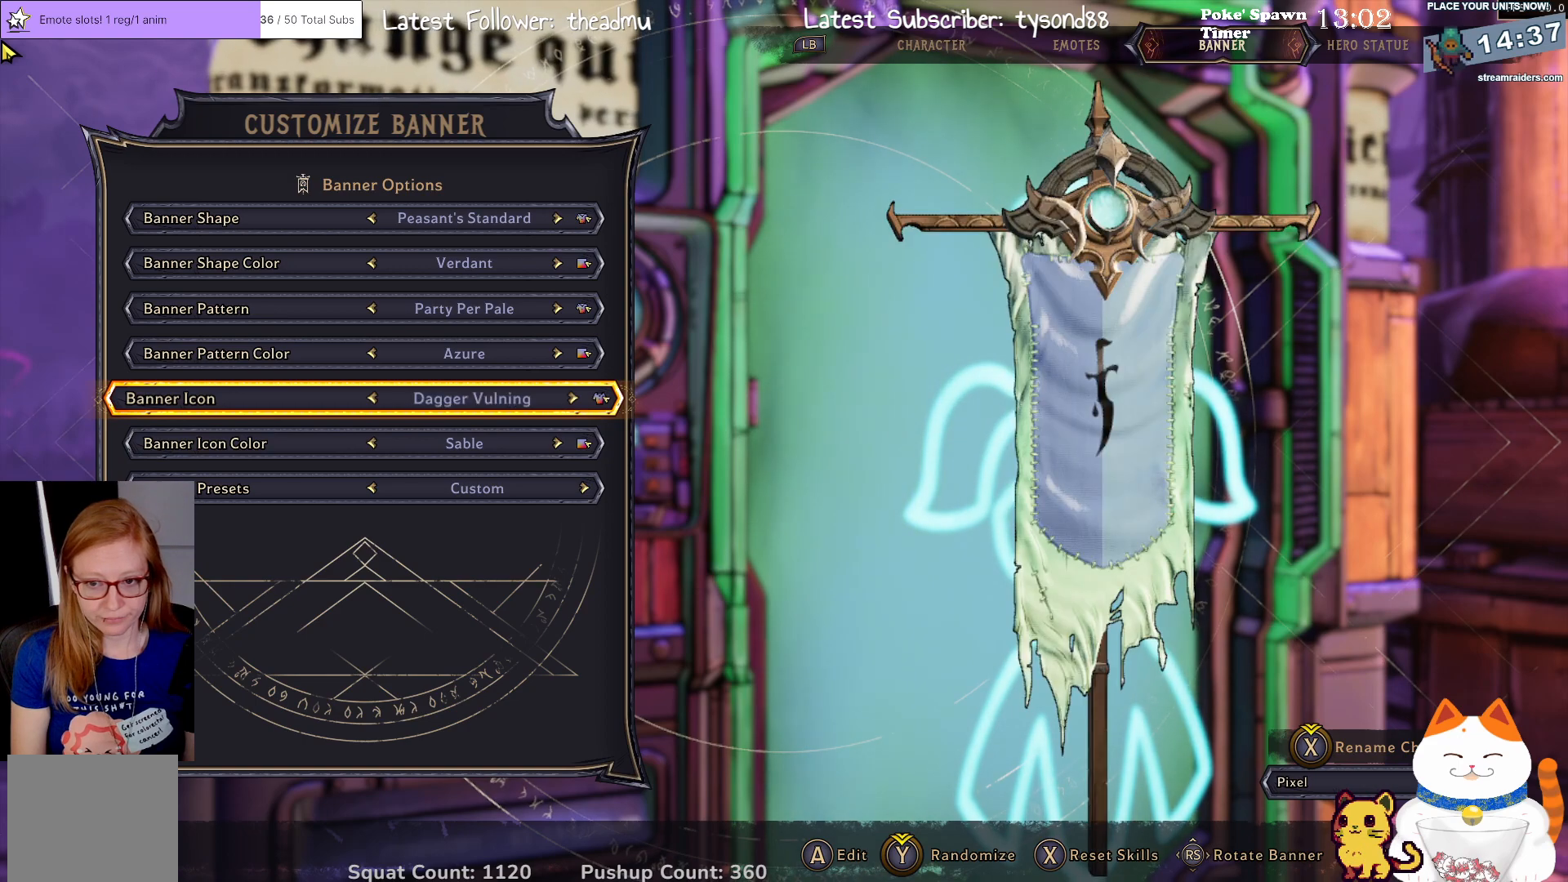
Gameplay with a controller (Xbox layout); each line is a JSON object with the inputs held at the frame after it. "events" lists button and stick changes between this image and that frame as [ms after this image, input, new state], when the widget could be followed in between.
{"buttons": [], "left_stick": "center", "right_stick": "center", "events": [[333, "DPAD_RIGHT", "down"], [433, "DPAD_RIGHT", "up"]]}
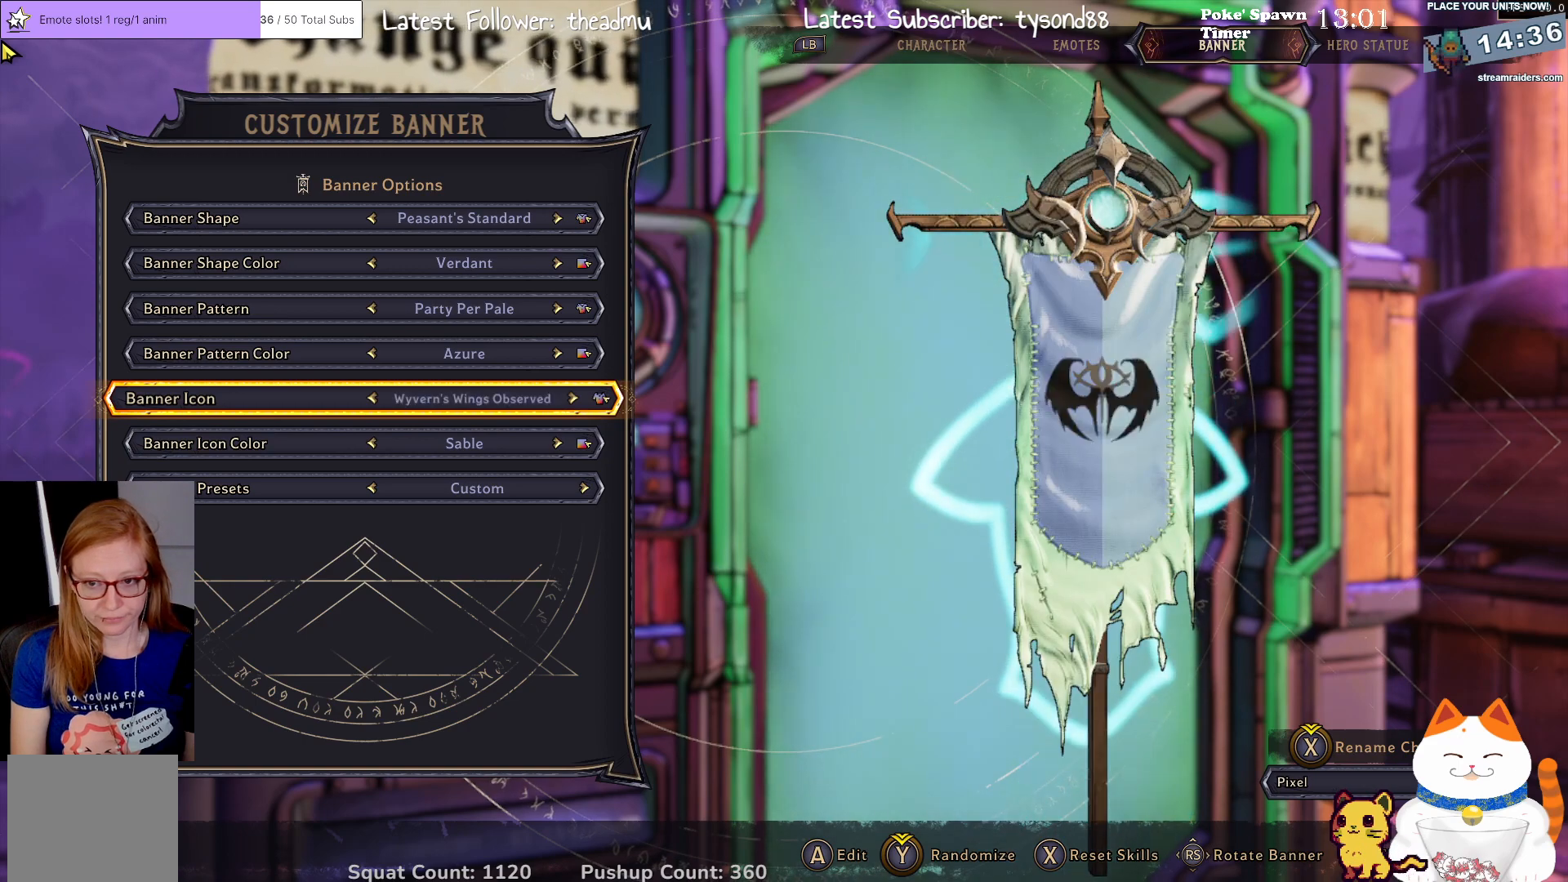
{"buttons": [], "left_stick": "center", "right_stick": "center", "events": [[233, "DPAD_RIGHT", "down"], [333, "DPAD_RIGHT", "up"]]}
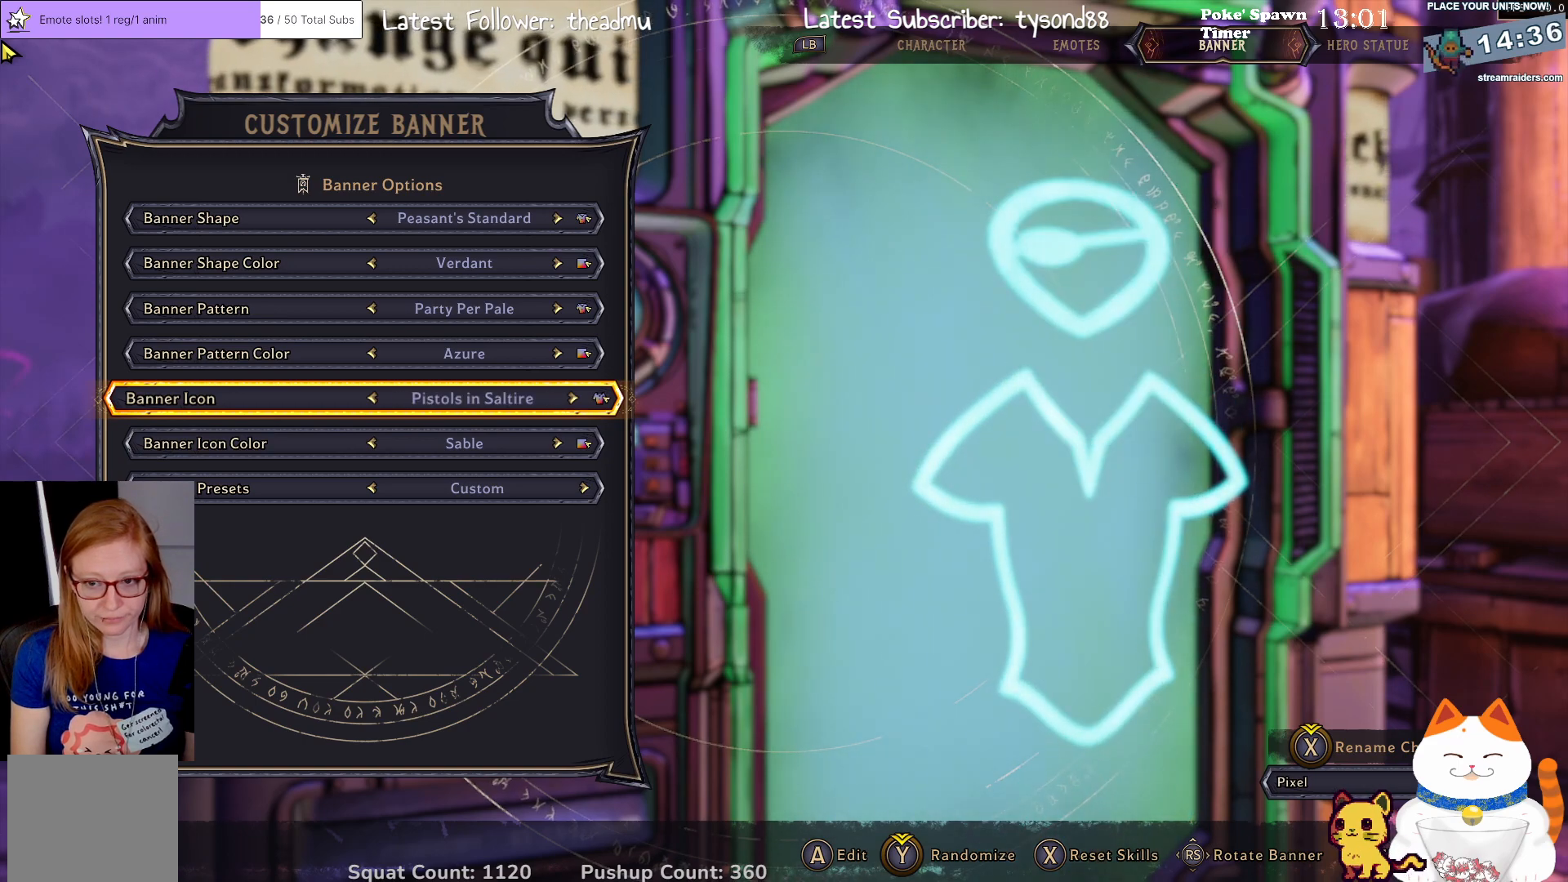
{"buttons": [], "left_stick": "center", "right_stick": "center", "events": []}
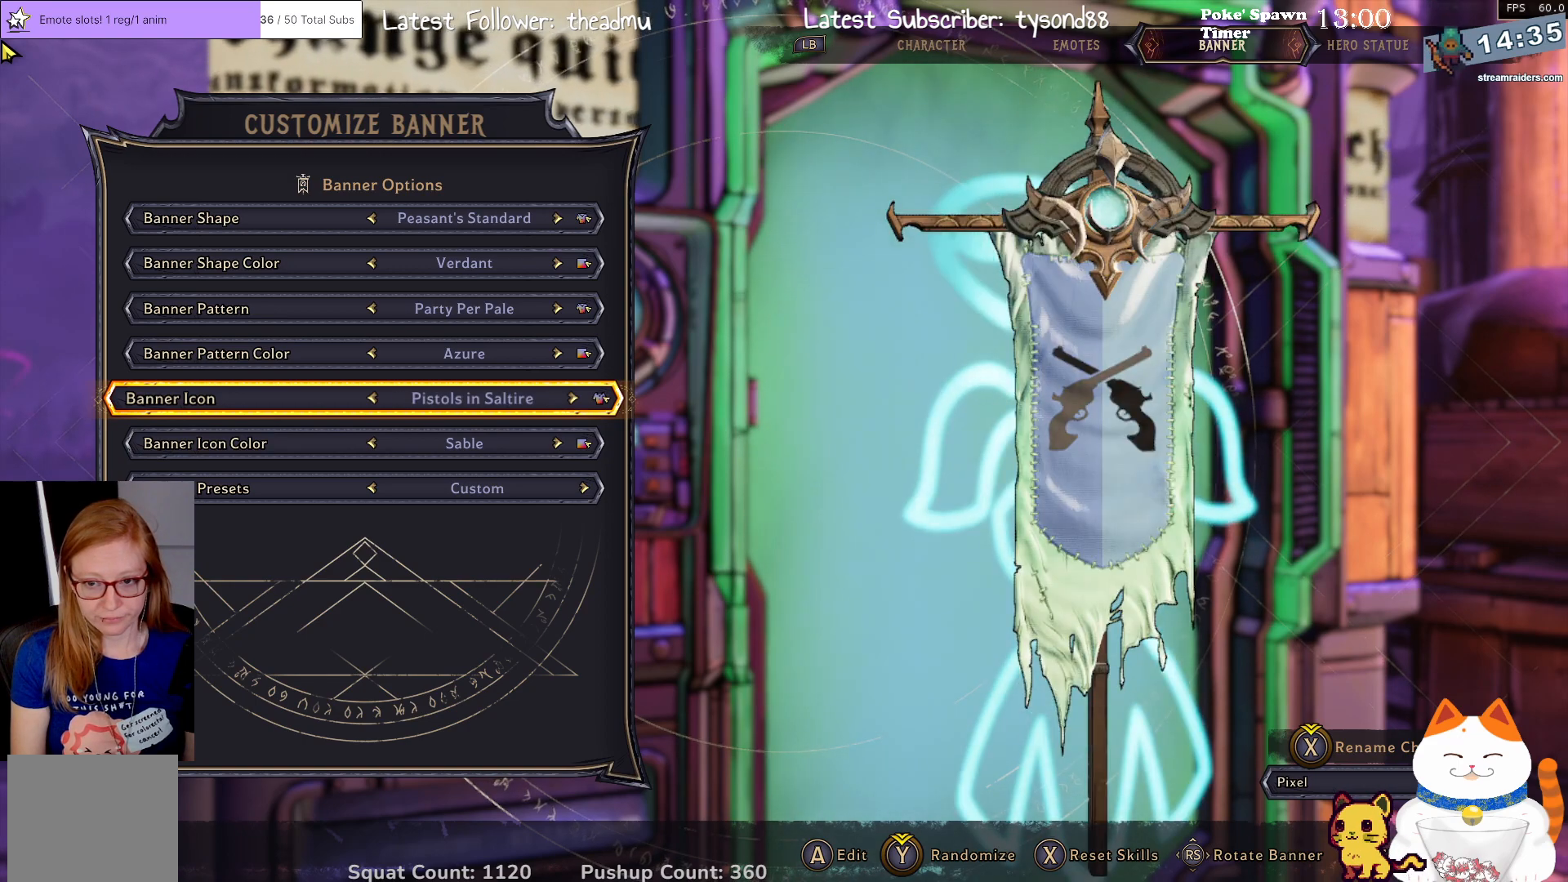
{"buttons": [], "left_stick": "center", "right_stick": "center", "events": [[83, "DPAD_RIGHT", "down"], [217, "DPAD_RIGHT", "up"]]}
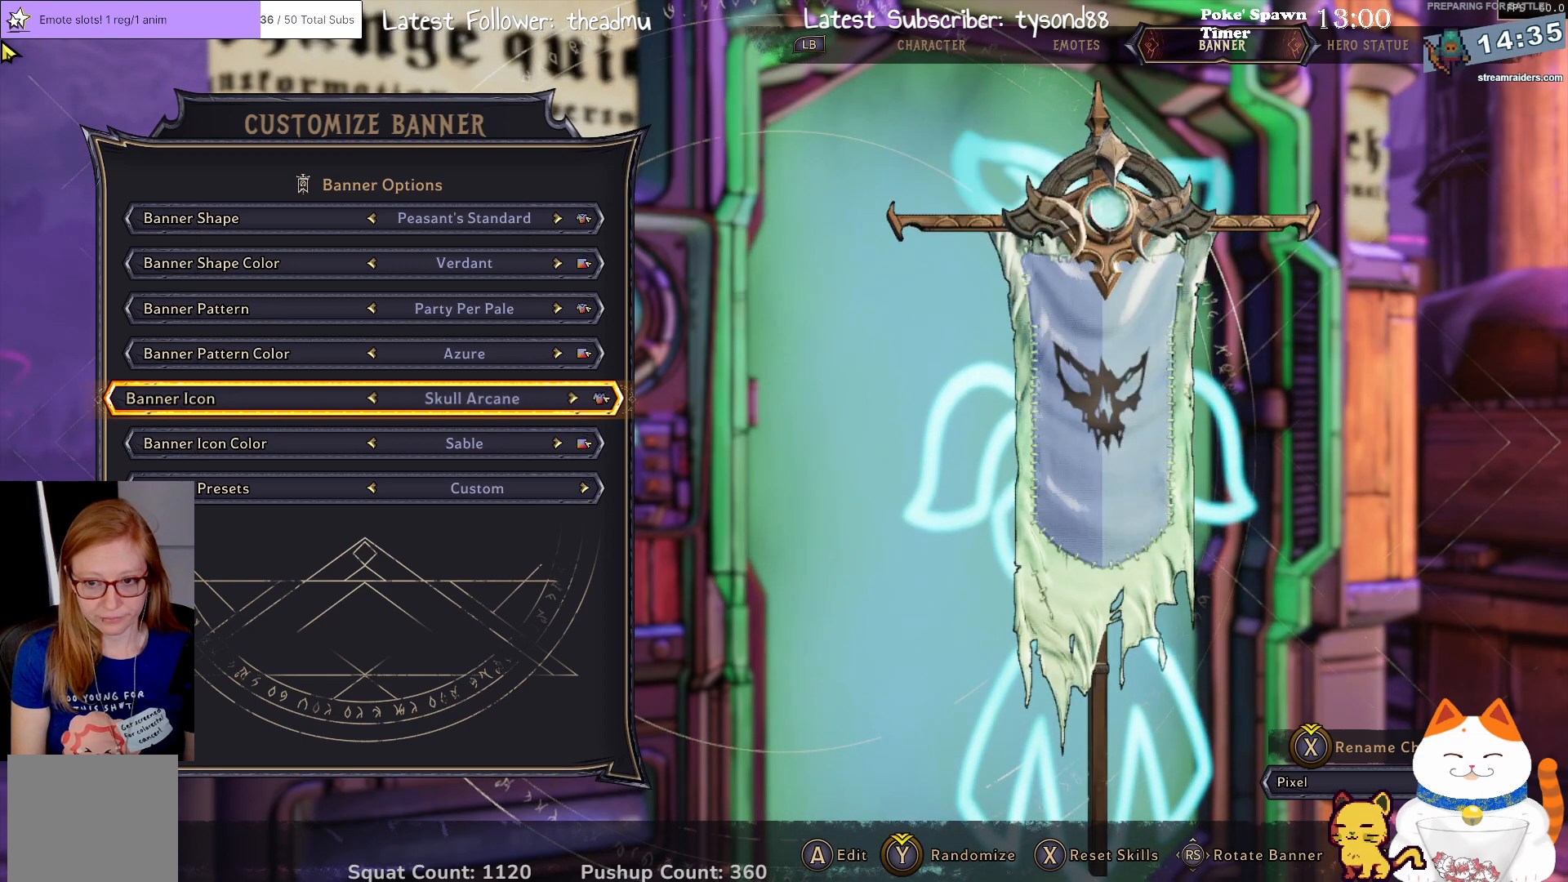
{"buttons": [], "left_stick": "center", "right_stick": "center", "events": [[233, "DPAD_RIGHT", "down"], [367, "DPAD_RIGHT", "up"]]}
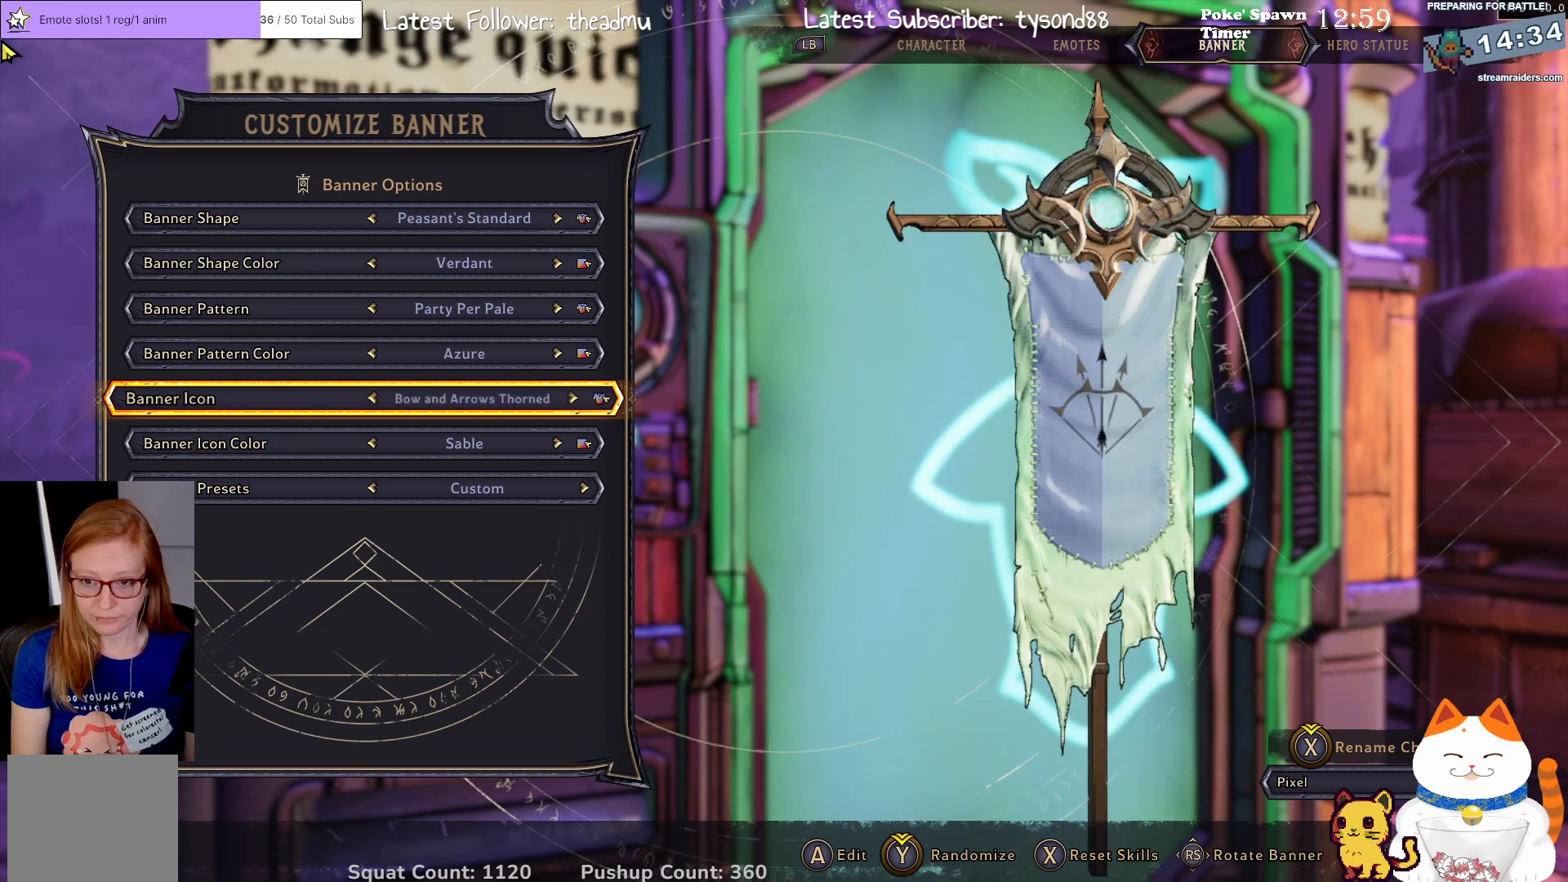
{"buttons": ["DPAD_UP"], "left_stick": "center", "right_stick": "center", "events": [[417, "DPAD_UP", "down"]]}
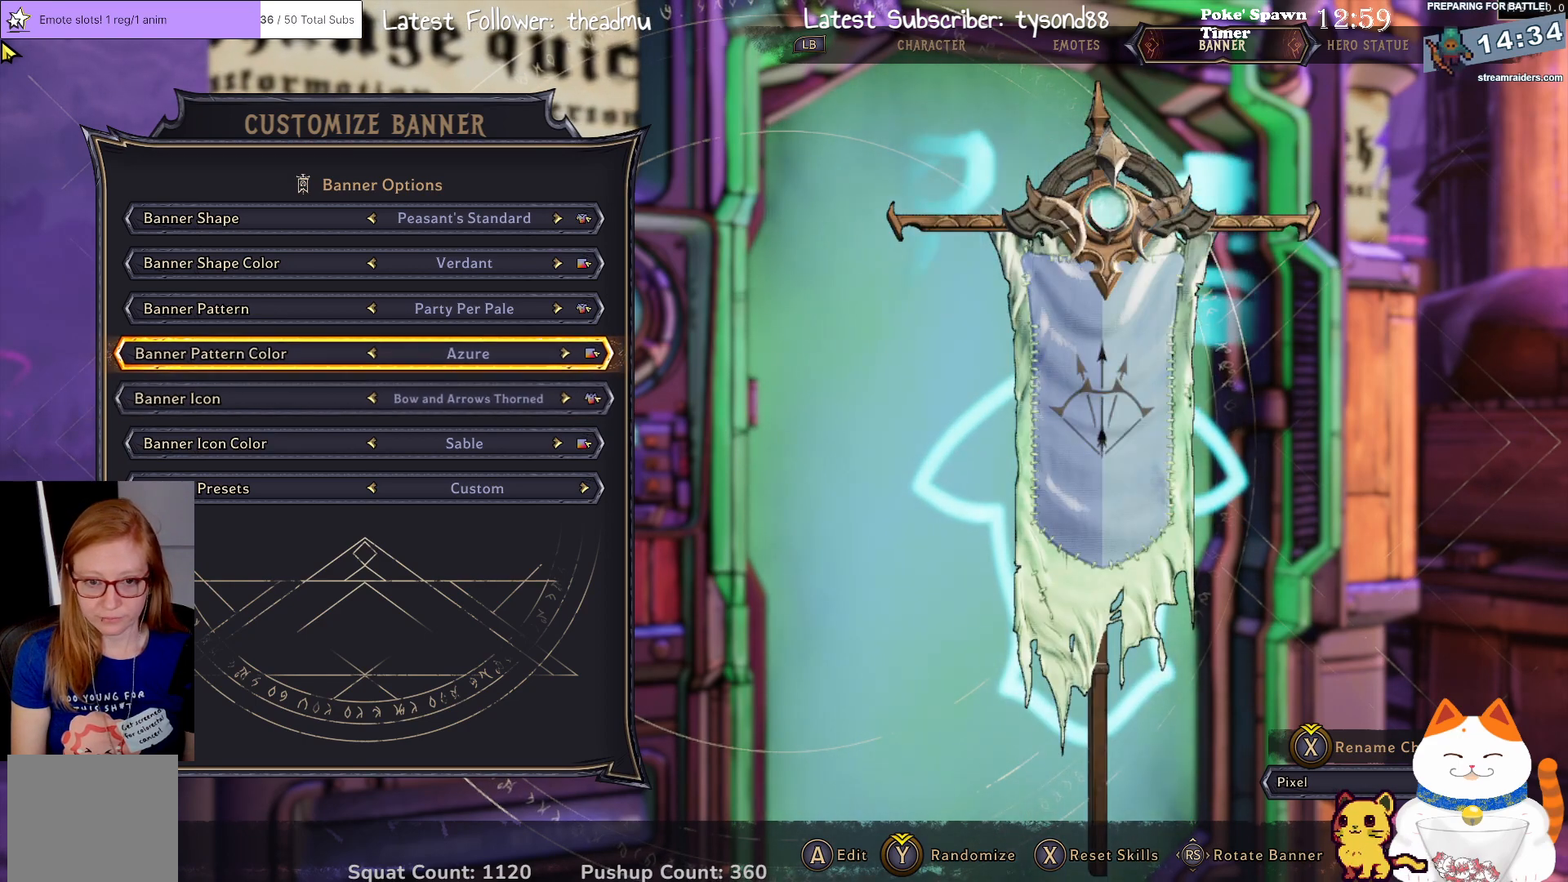
{"buttons": [], "left_stick": "center", "right_stick": "center", "events": [[17, "DPAD_UP", "up"]]}
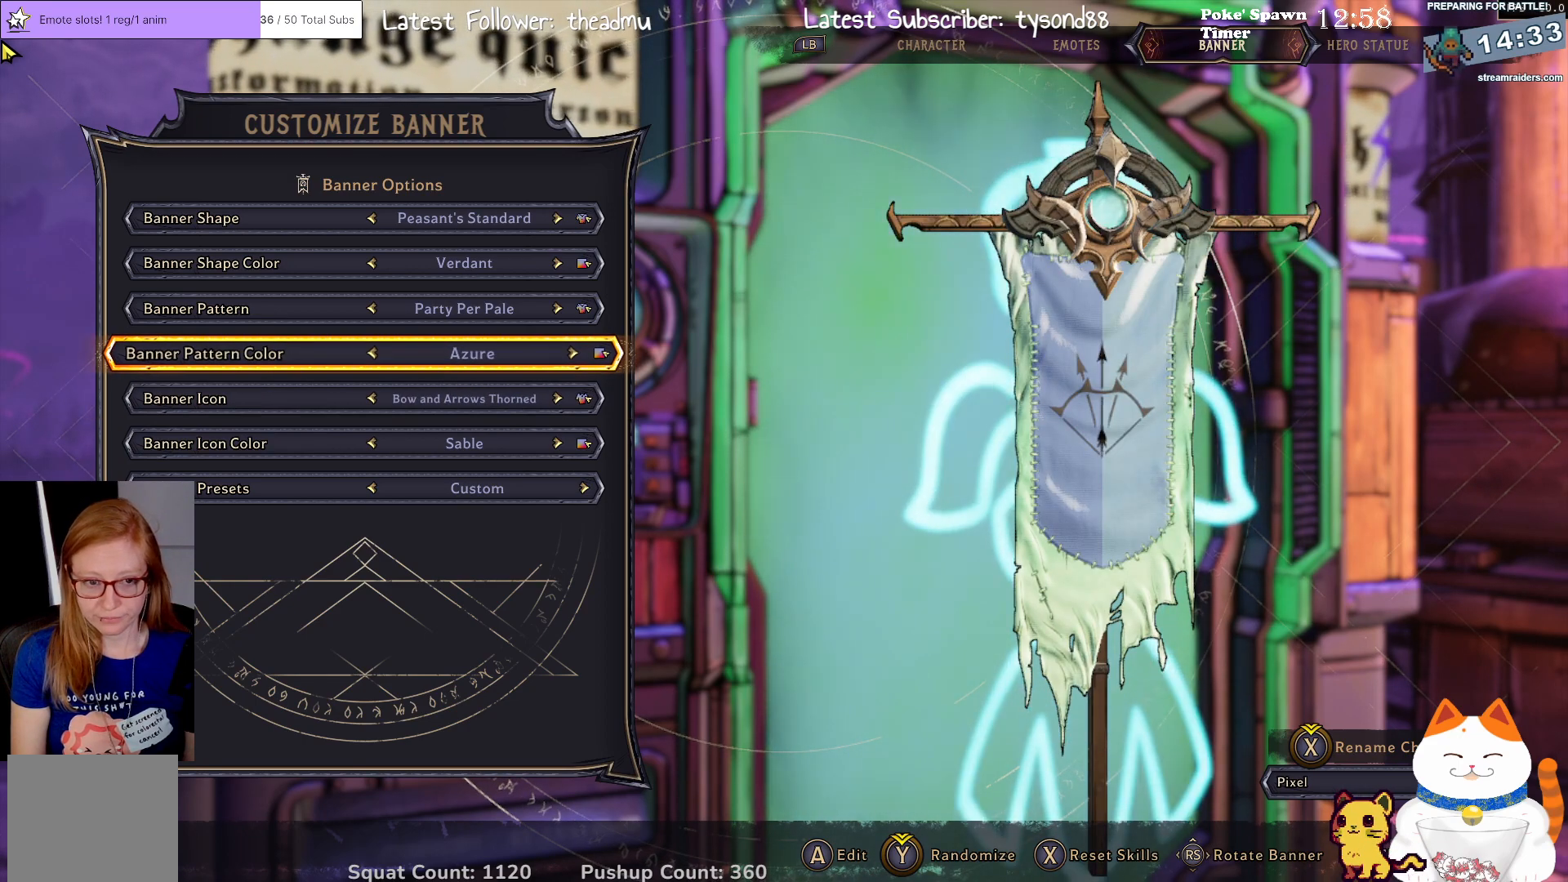
{"buttons": [], "left_stick": "center", "right_stick": "center", "events": [[83, "DPAD_RIGHT", "down"], [200, "DPAD_RIGHT", "up"]]}
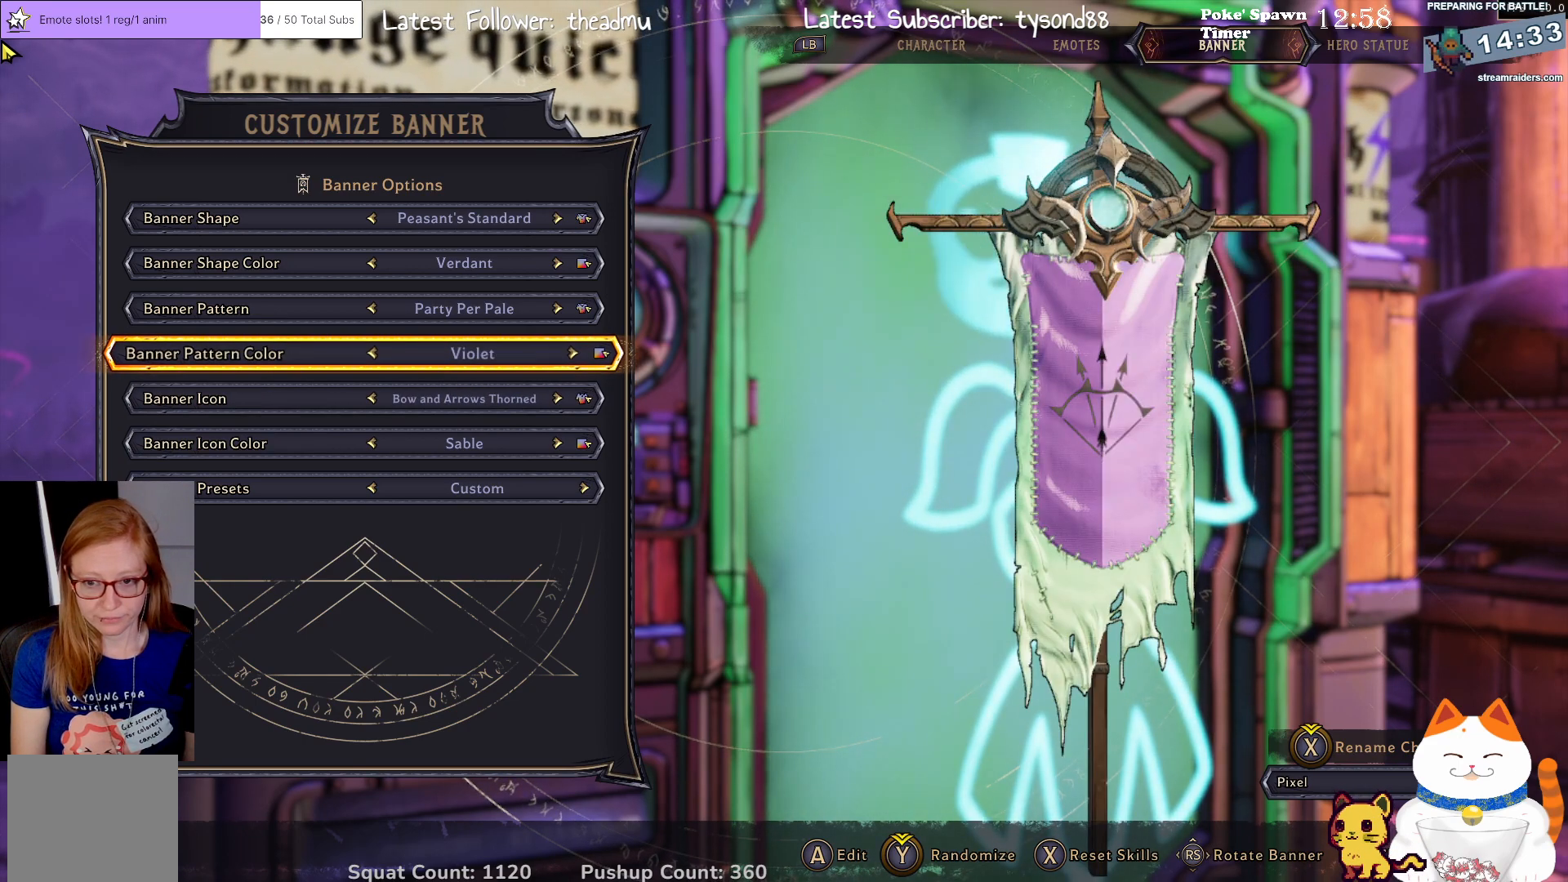
{"buttons": [], "left_stick": "center", "right_stick": "center", "events": [[17, "DPAD_RIGHT", "down"], [133, "DPAD_RIGHT", "up"], [283, "DPAD_RIGHT", "down"], [400, "DPAD_RIGHT", "up"]]}
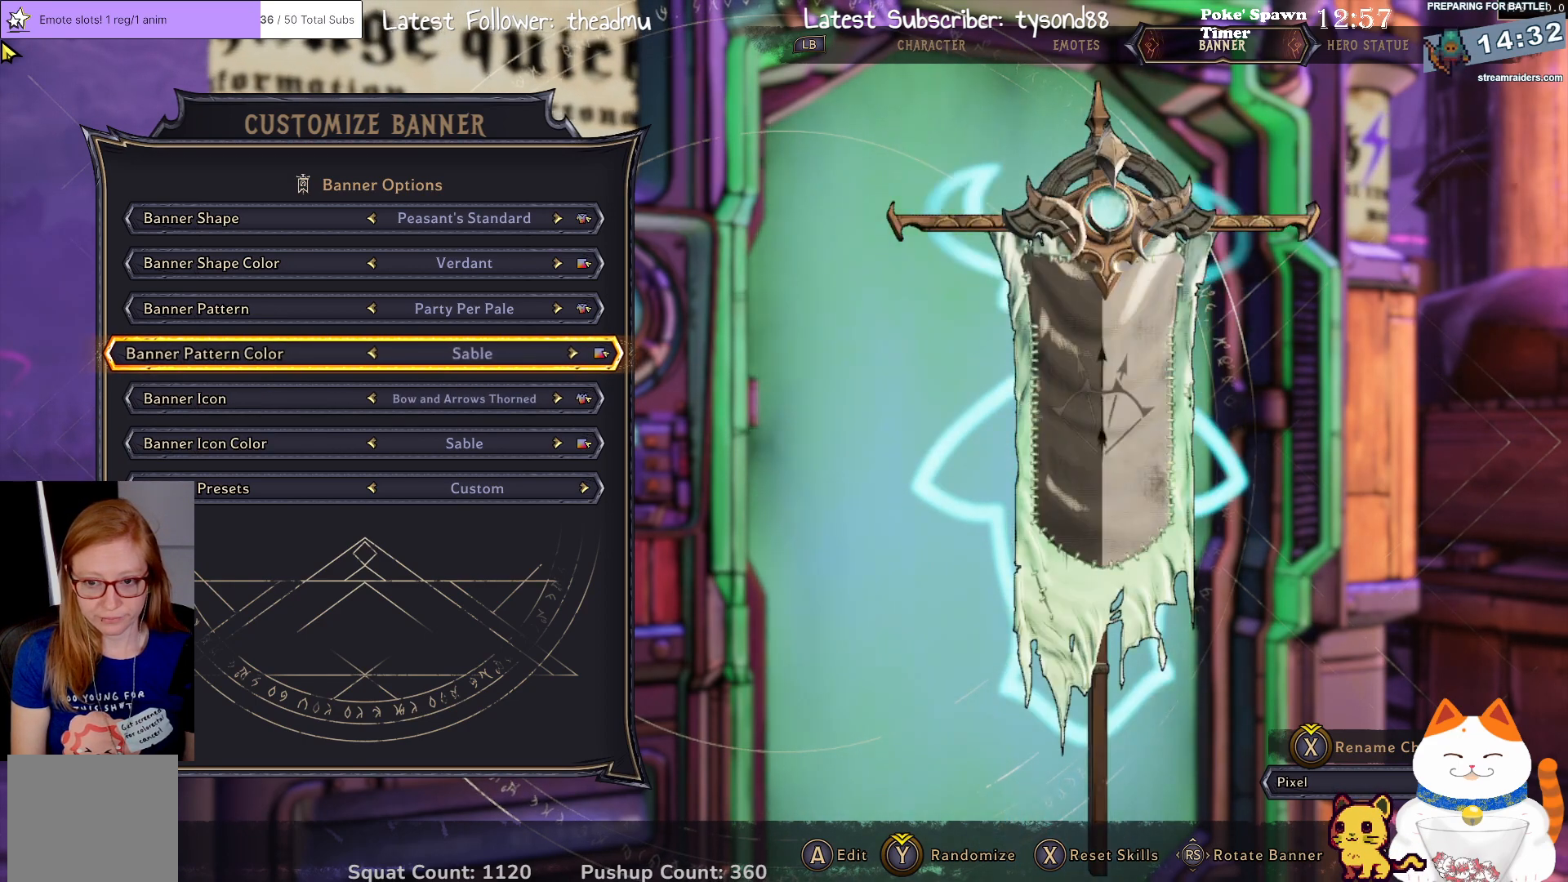
{"buttons": [], "left_stick": "center", "right_stick": "center", "events": [[200, "DPAD_RIGHT", "down"], [317, "DPAD_RIGHT", "up"]]}
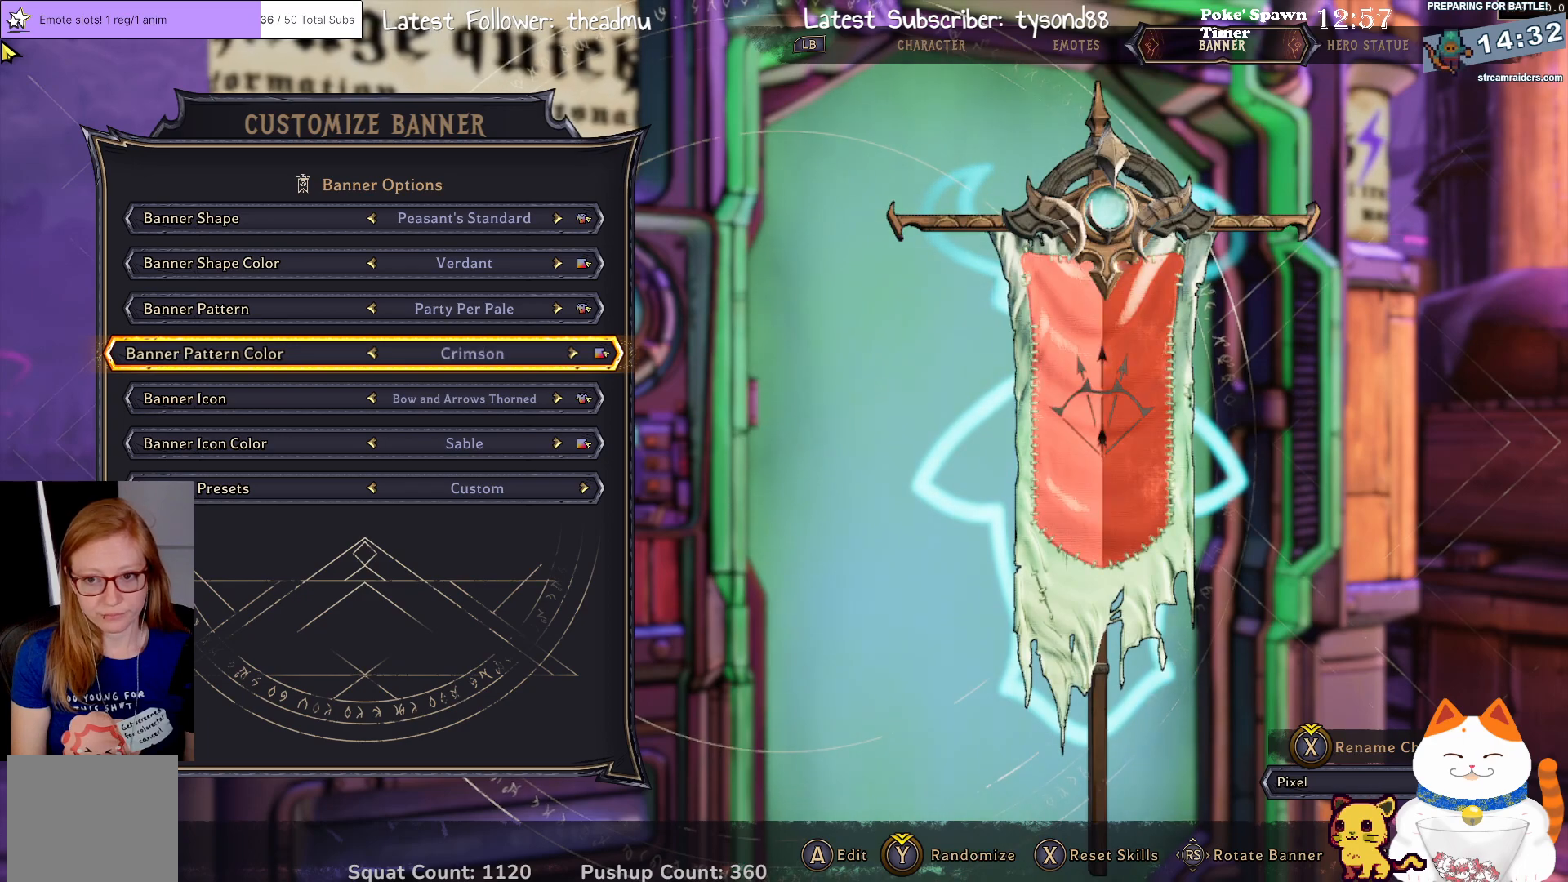
{"buttons": [], "left_stick": "center", "right_stick": "center", "events": [[100, "DPAD_RIGHT", "down"], [217, "DPAD_RIGHT", "up"]]}
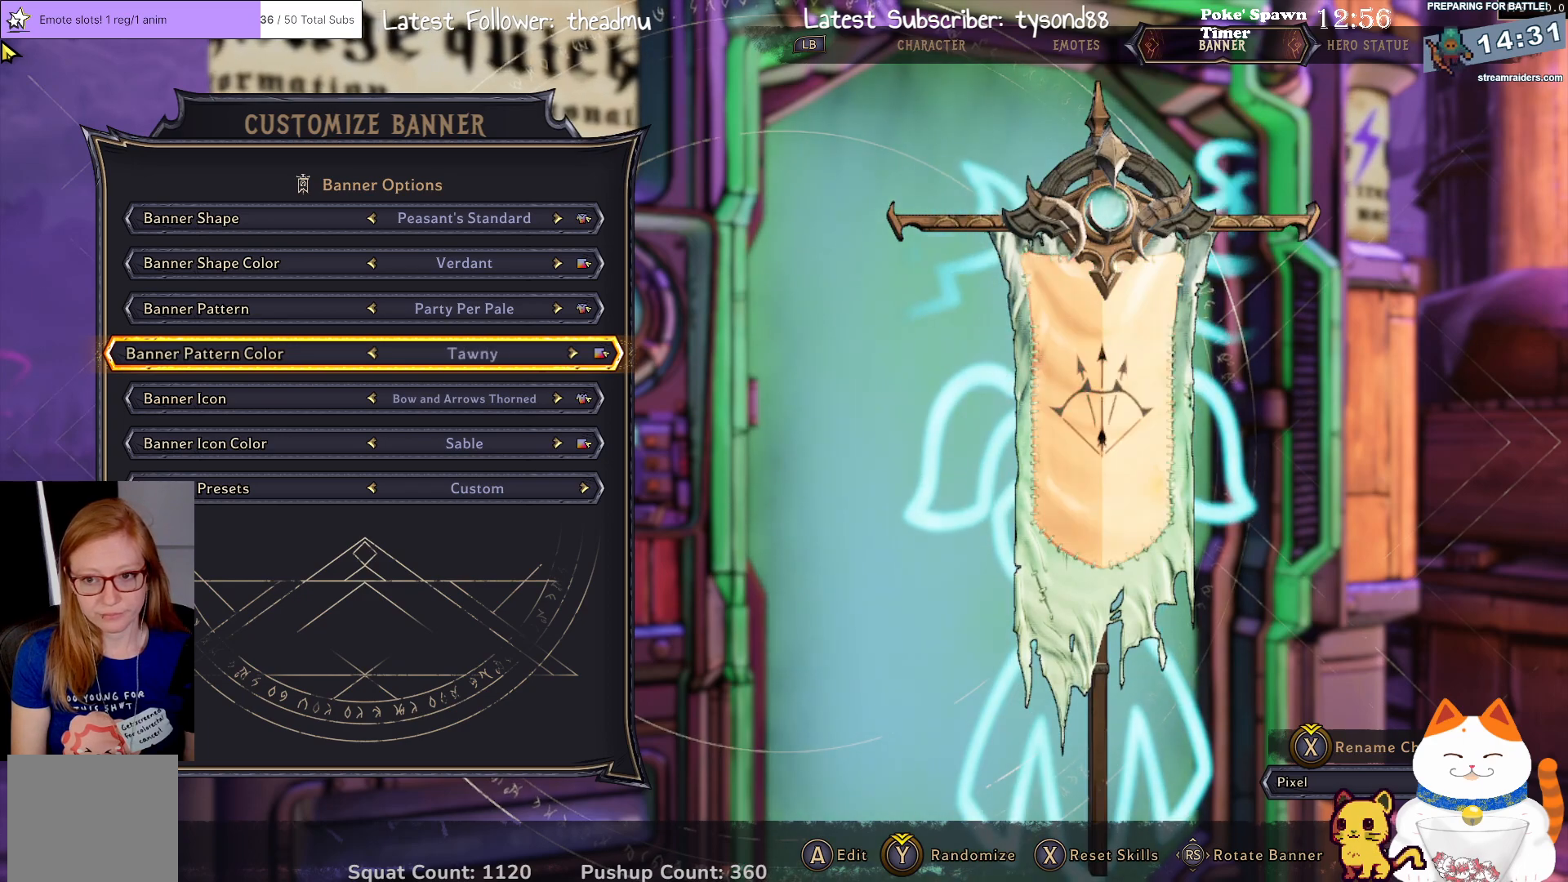
{"buttons": [], "left_stick": "center", "right_stick": "center", "events": []}
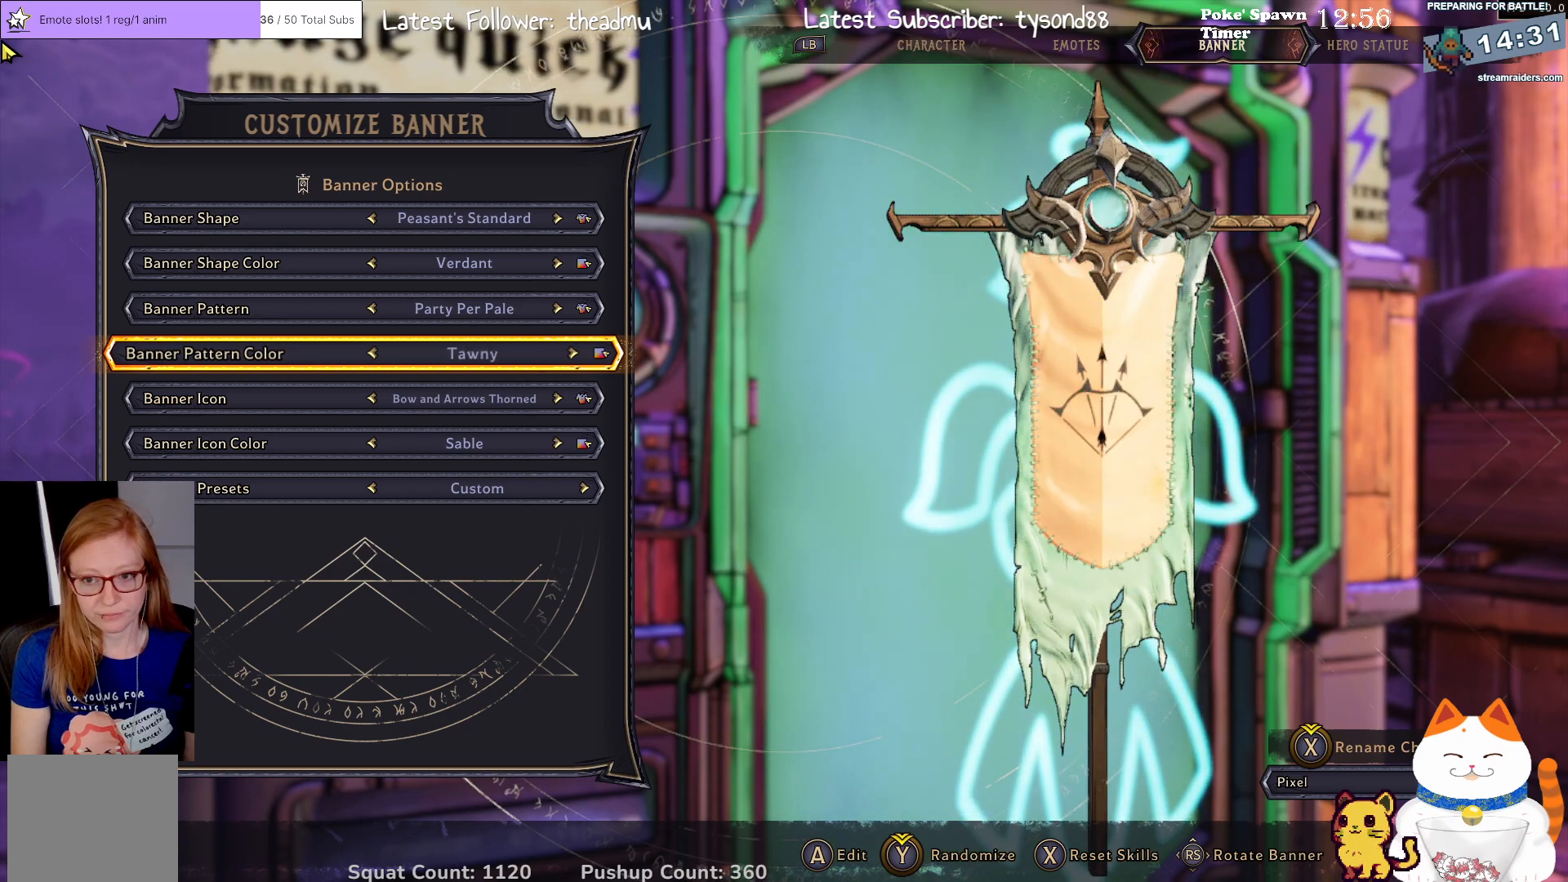
{"buttons": ["DPAD_UP"], "left_stick": "center", "right_stick": "center", "events": [[467, "DPAD_UP", "down"]]}
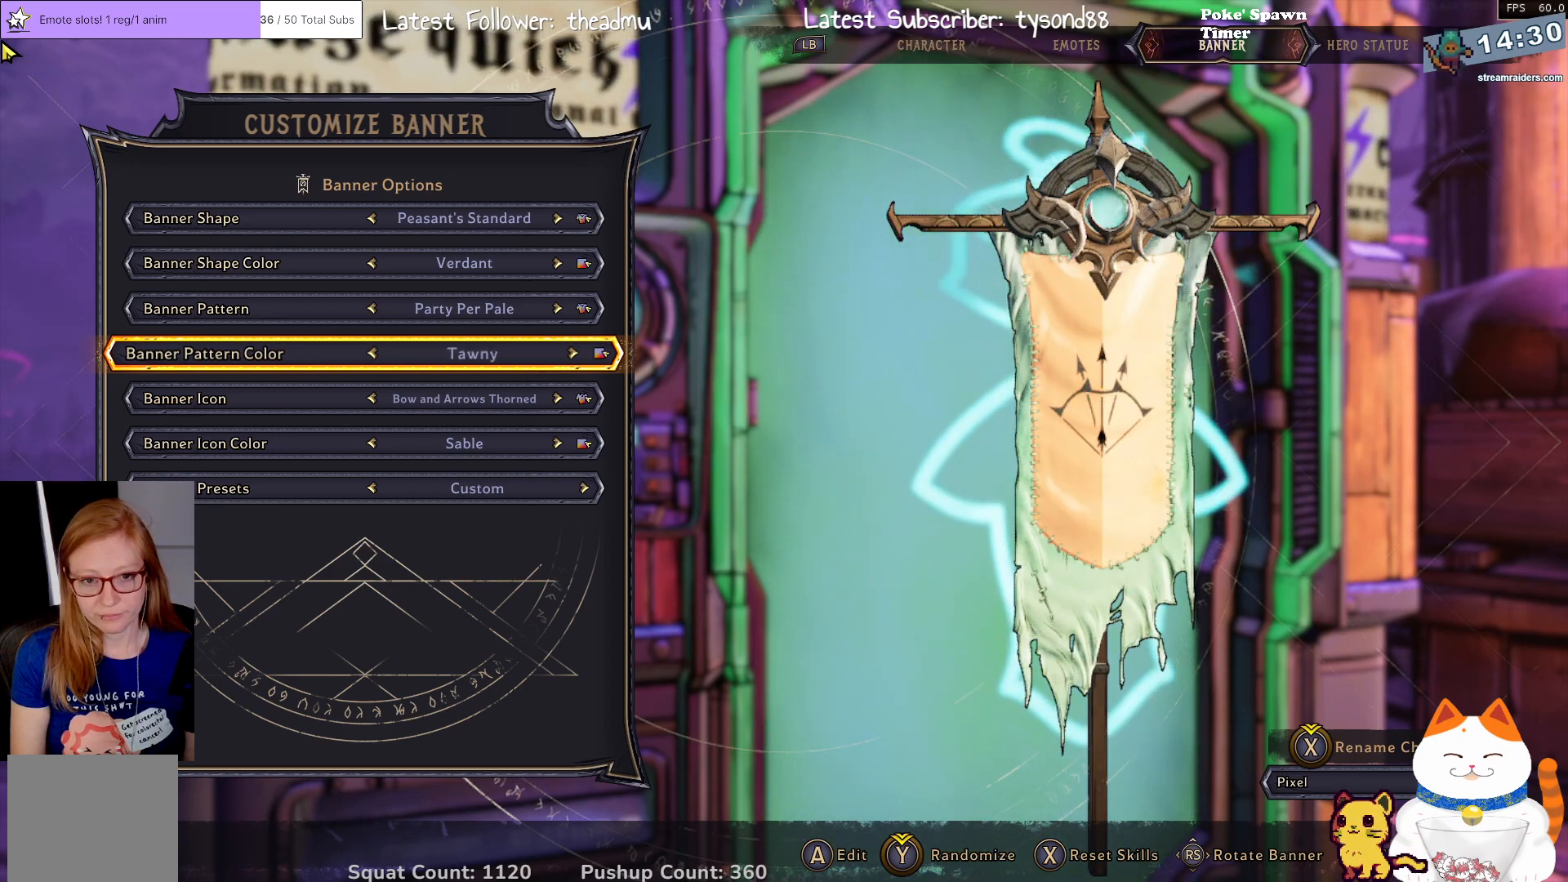
{"buttons": [], "left_stick": "center", "right_stick": "center", "events": [[100, "DPAD_UP", "up"]]}
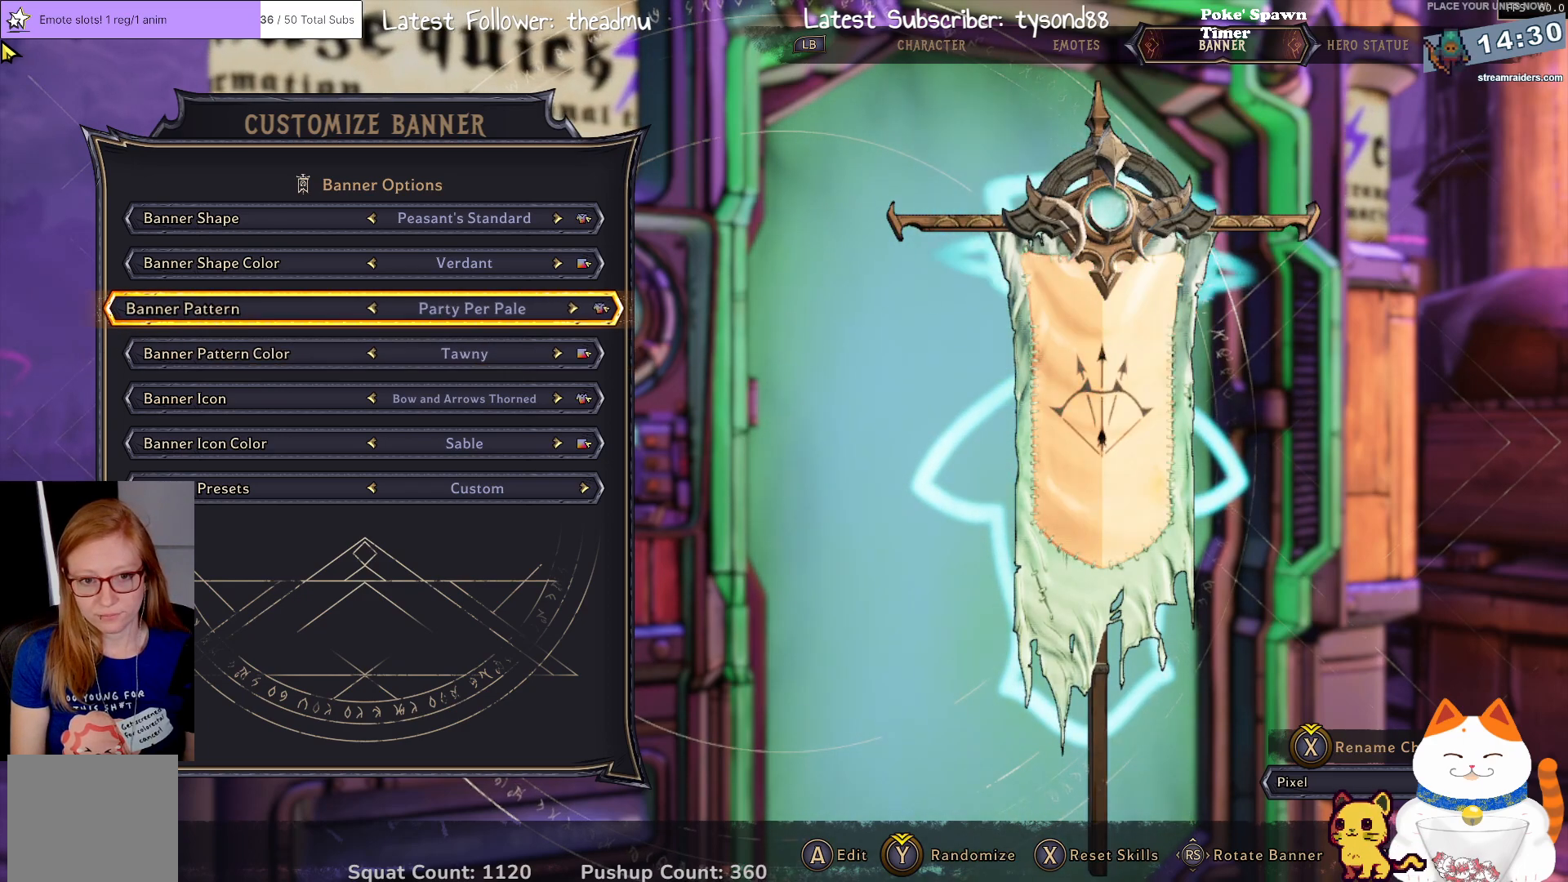
{"buttons": [], "left_stick": "center", "right_stick": "center", "events": [[283, "DPAD_DOWN", "down"], [400, "DPAD_DOWN", "up"]]}
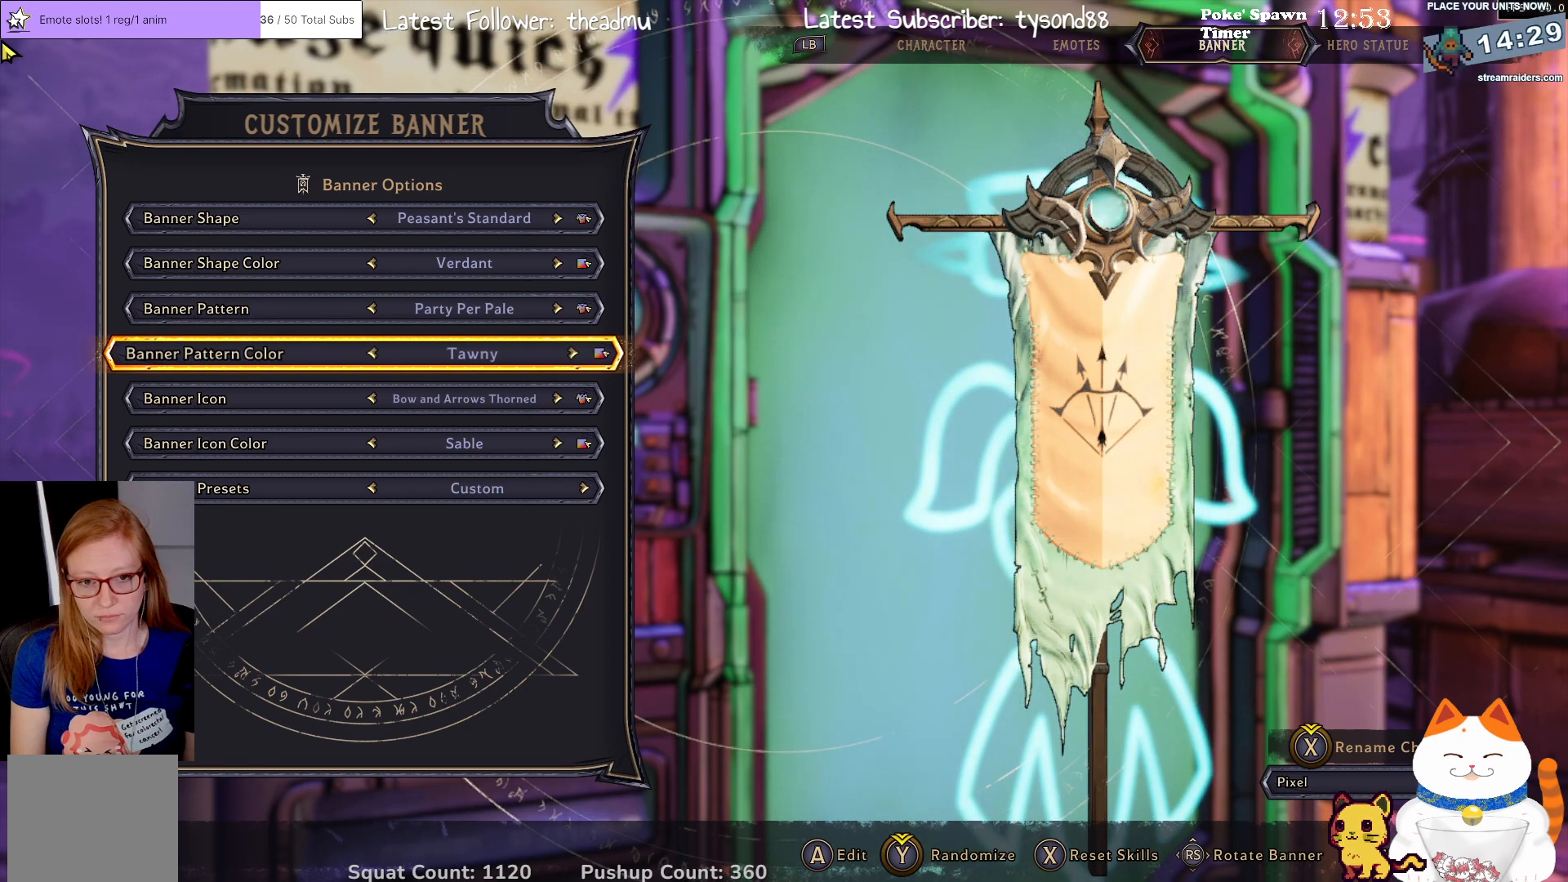
{"buttons": [], "left_stick": "center", "right_stick": "center", "events": [[83, "DPAD_RIGHT", "down"], [200, "DPAD_RIGHT", "up"]]}
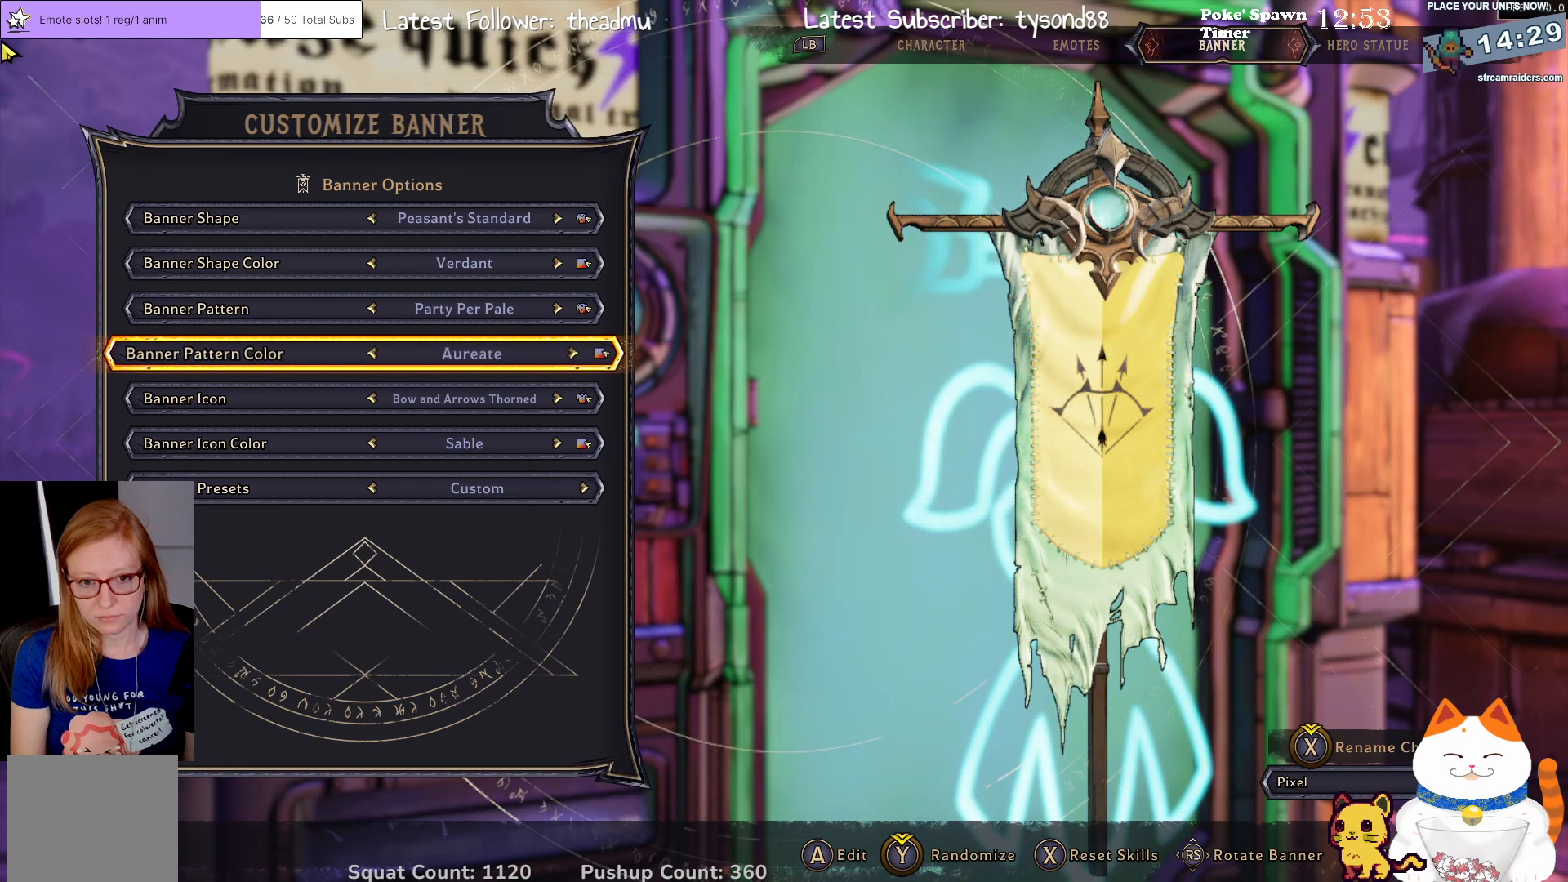
{"buttons": [], "left_stick": "center", "right_stick": "center", "events": [[250, "DPAD_UP", "down"], [400, "DPAD_UP", "up"]]}
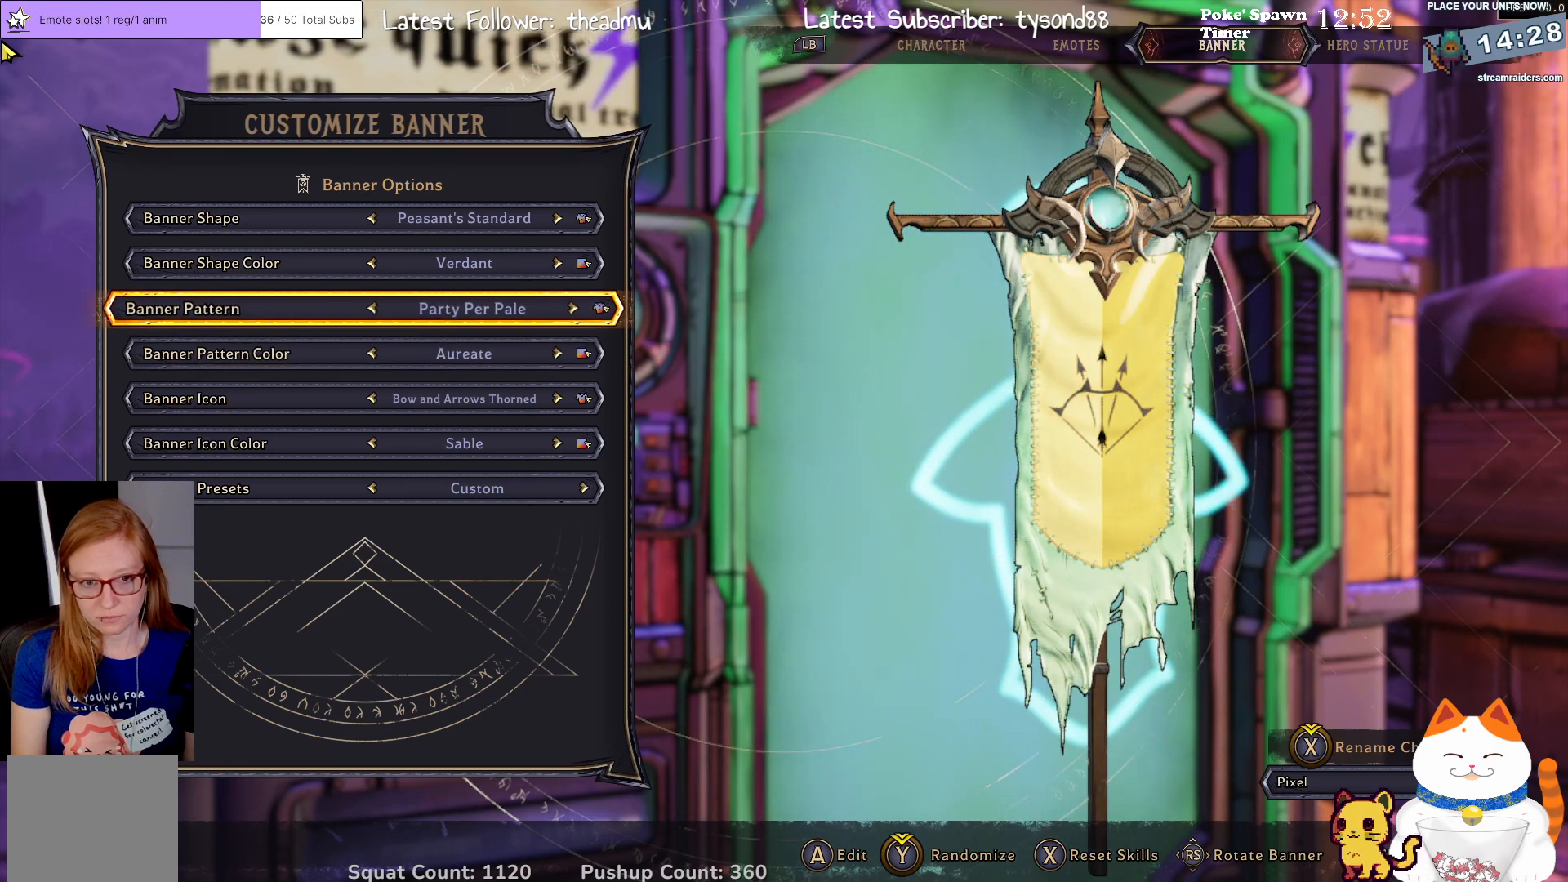
{"buttons": ["DPAD_RIGHT"], "left_stick": "center", "right_stick": "center", "events": [[433, "DPAD_RIGHT", "down"]]}
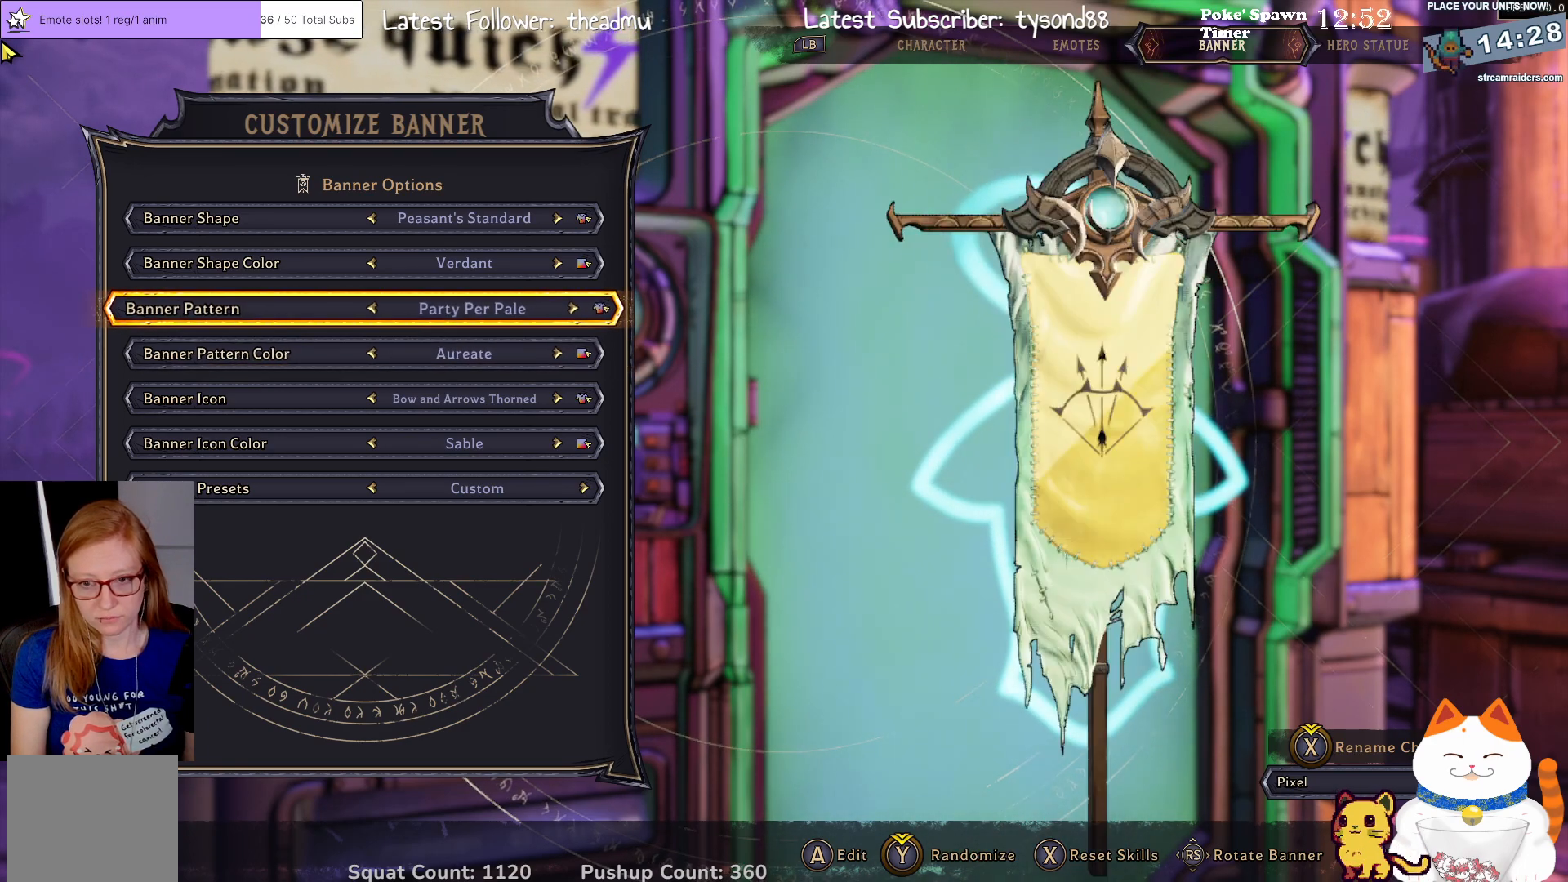
{"buttons": [], "left_stick": "center", "right_stick": "center", "events": [[50, "DPAD_RIGHT", "up"]]}
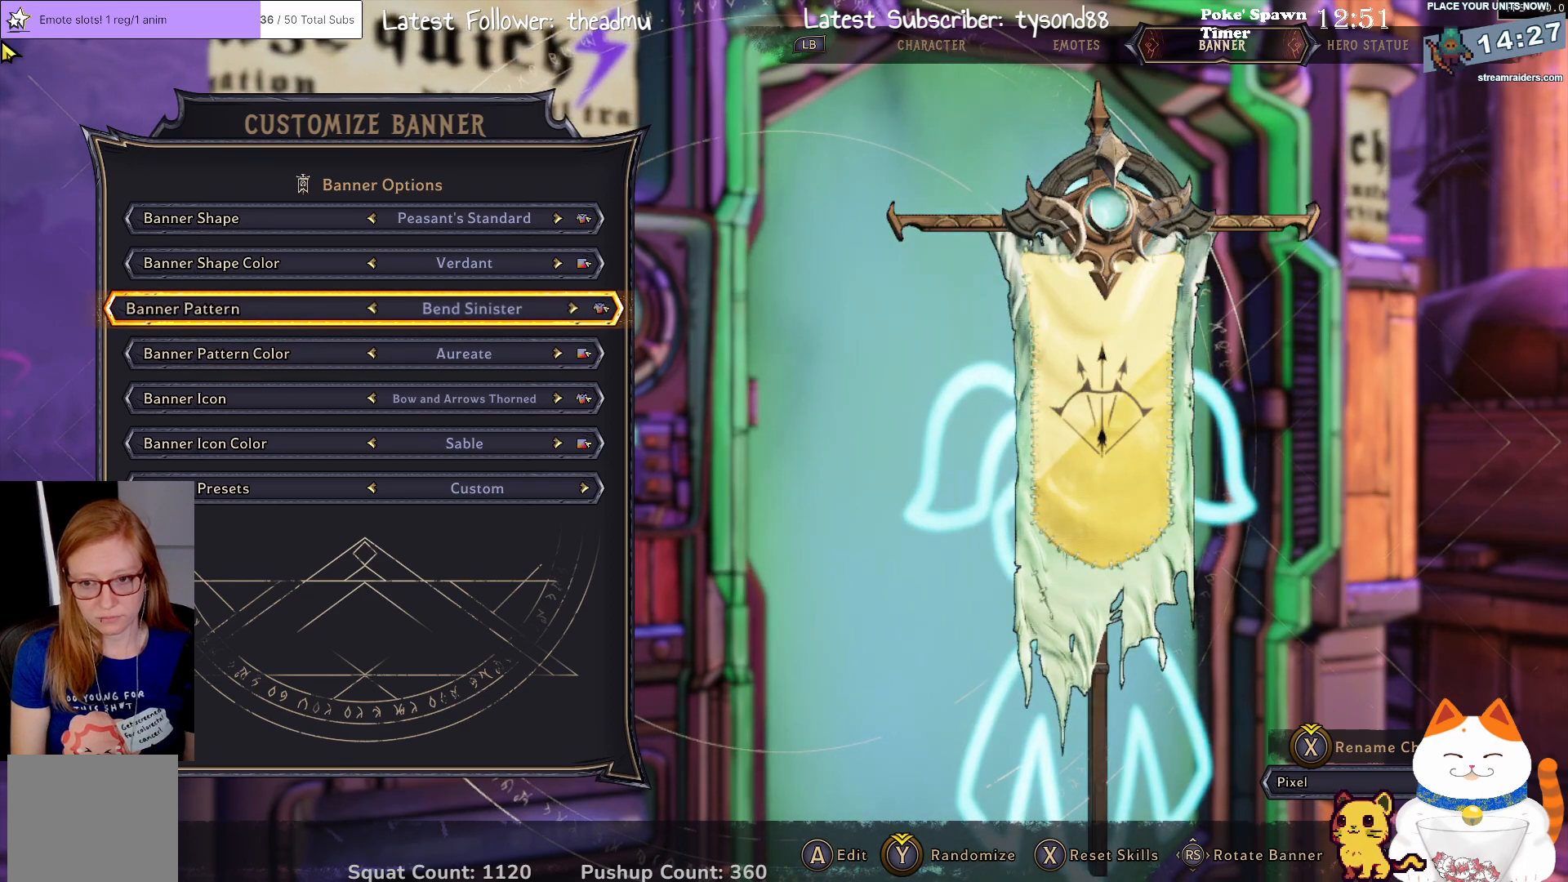
{"buttons": [], "left_stick": "center", "right_stick": "center", "events": [[217, "DPAD_RIGHT", "down"], [333, "DPAD_RIGHT", "up"]]}
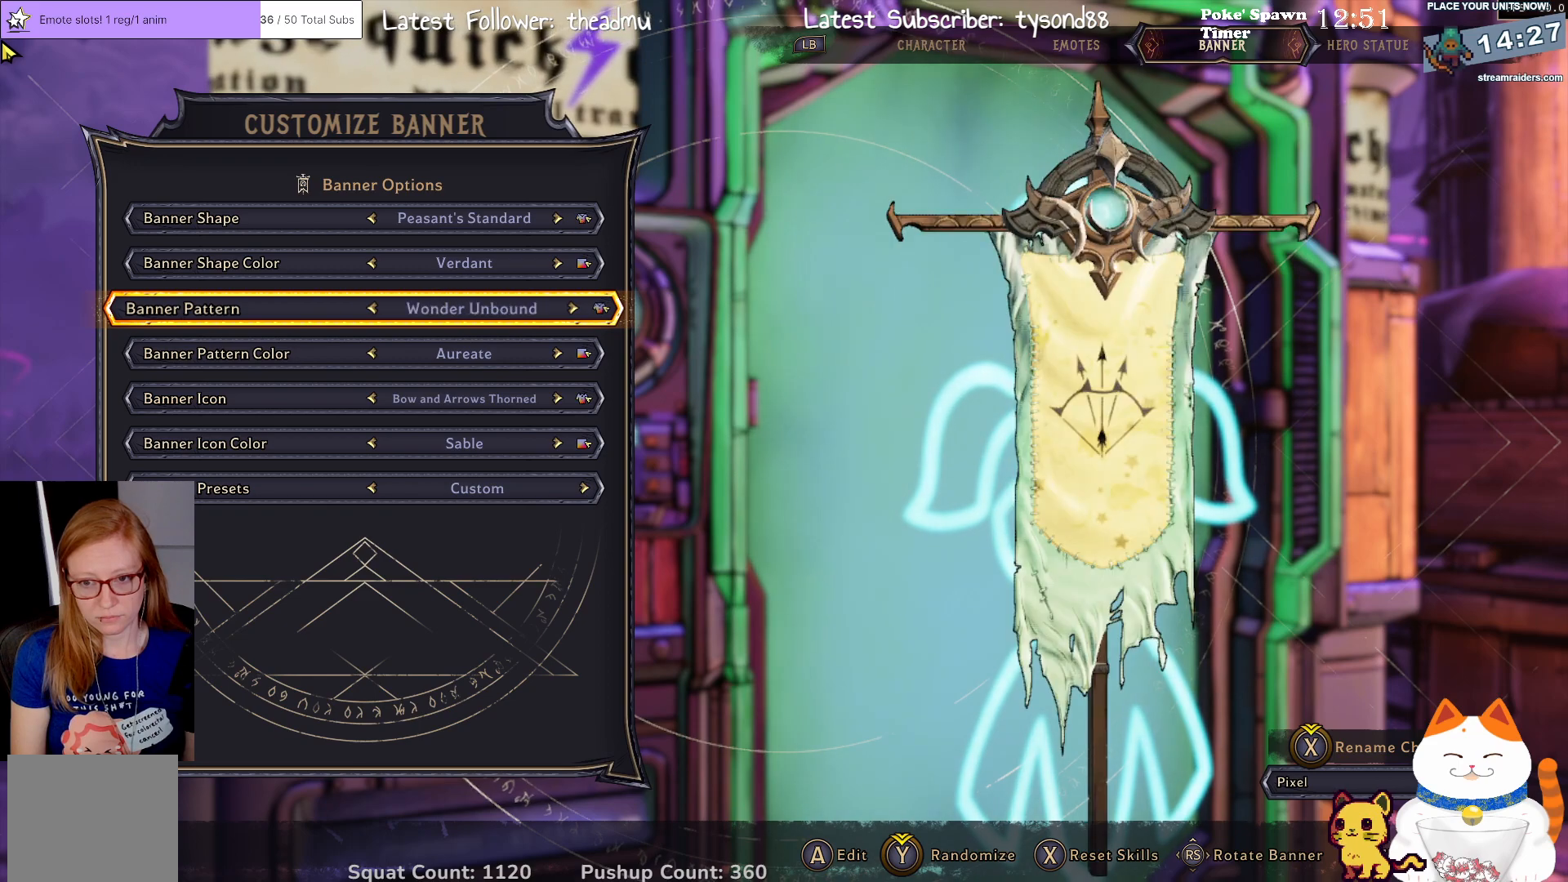
{"buttons": [], "left_stick": "center", "right_stick": "center", "events": [[350, "DPAD_RIGHT", "down"], [450, "DPAD_RIGHT", "up"]]}
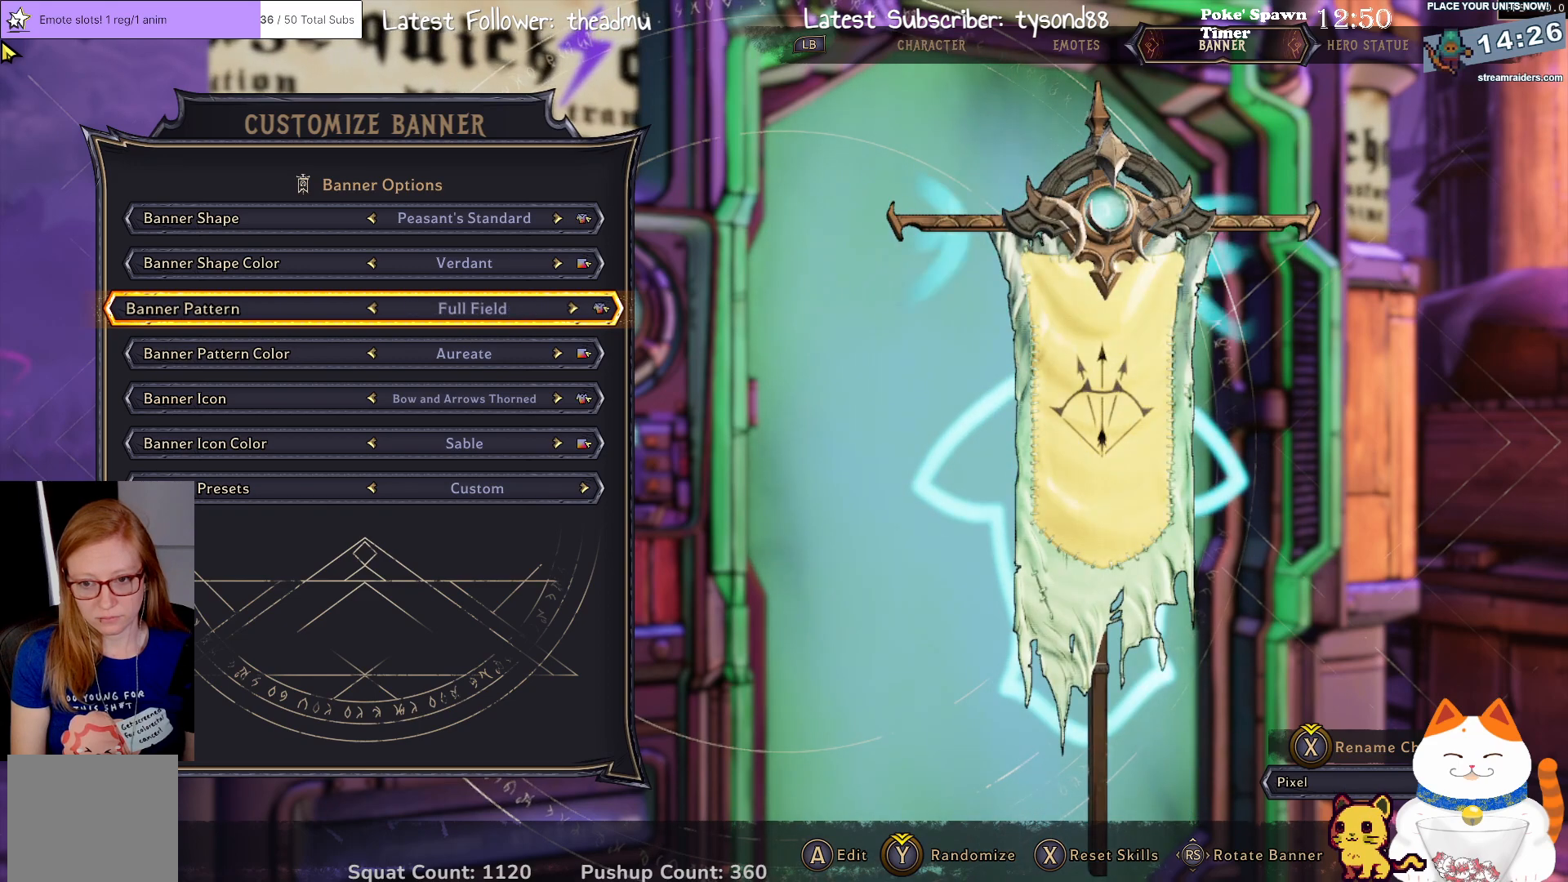
{"buttons": [], "left_stick": "center", "right_stick": "center", "events": [[417, "DPAD_RIGHT", "down"], [500, "DPAD_RIGHT", "up"]]}
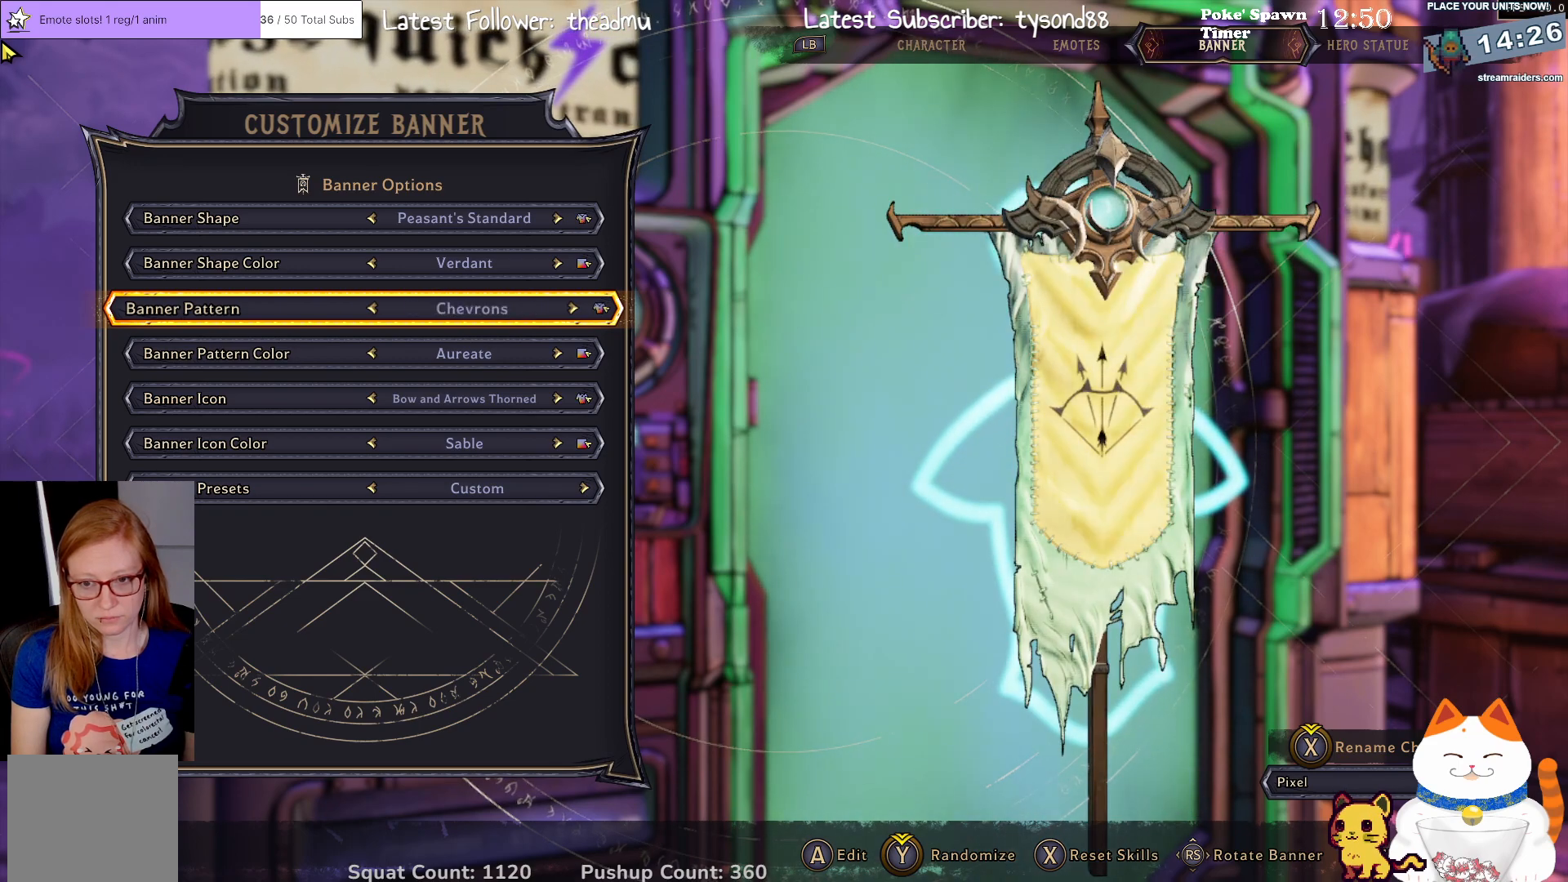
{"buttons": [], "left_stick": "center", "right_stick": "center", "events": [[100, "DPAD_RIGHT", "down"], [183, "DPAD_RIGHT", "up"]]}
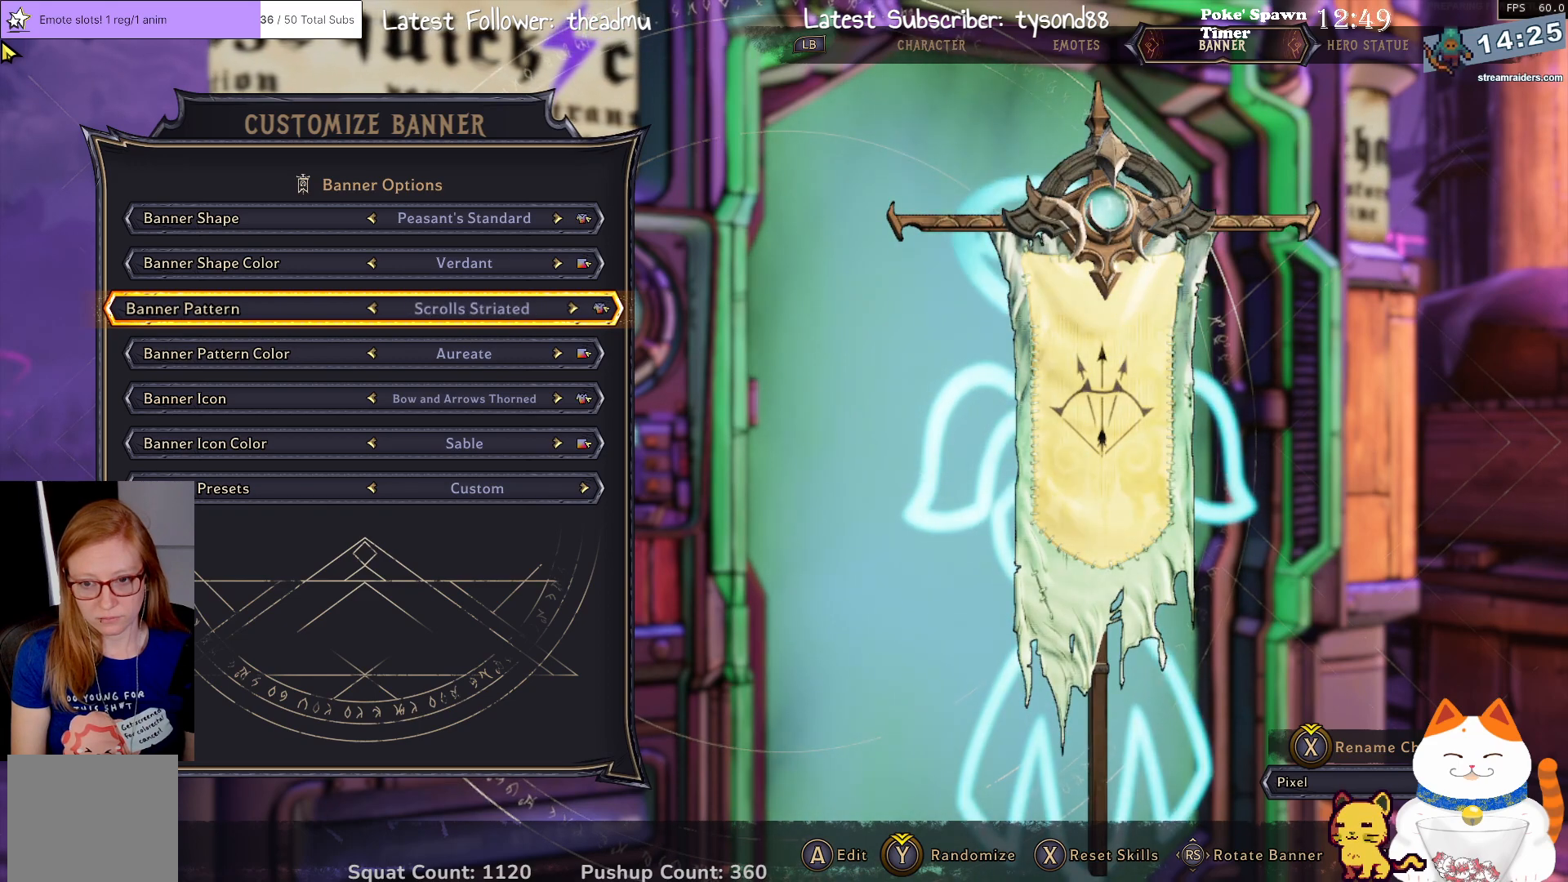
{"buttons": [], "left_stick": "center", "right_stick": "center", "events": [[150, "DPAD_RIGHT", "down"], [267, "DPAD_RIGHT", "up"]]}
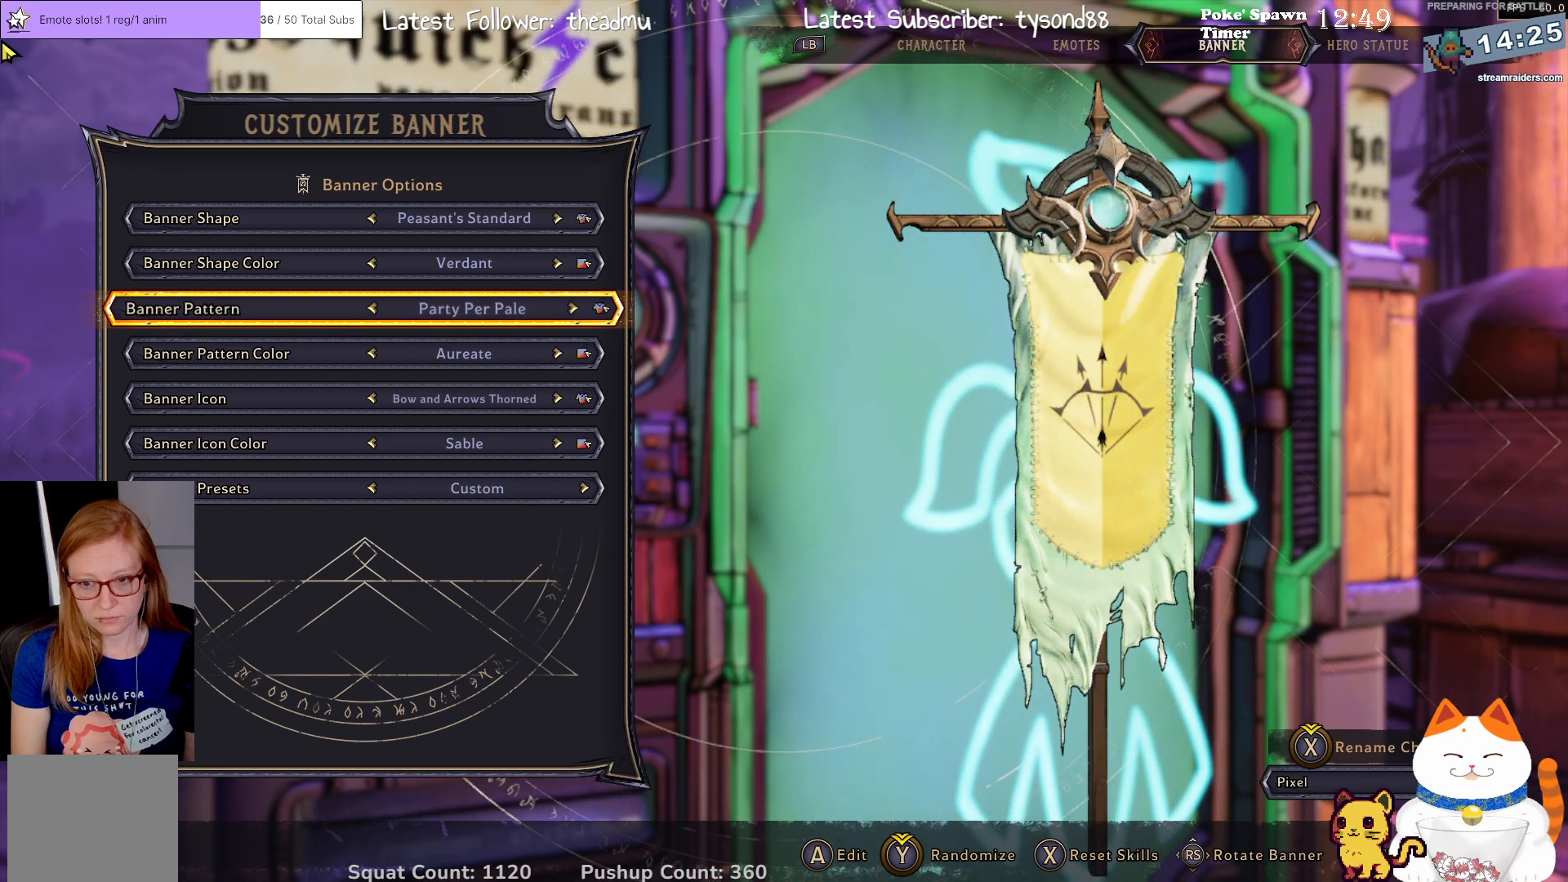
{"buttons": [], "left_stick": "center", "right_stick": "center", "events": []}
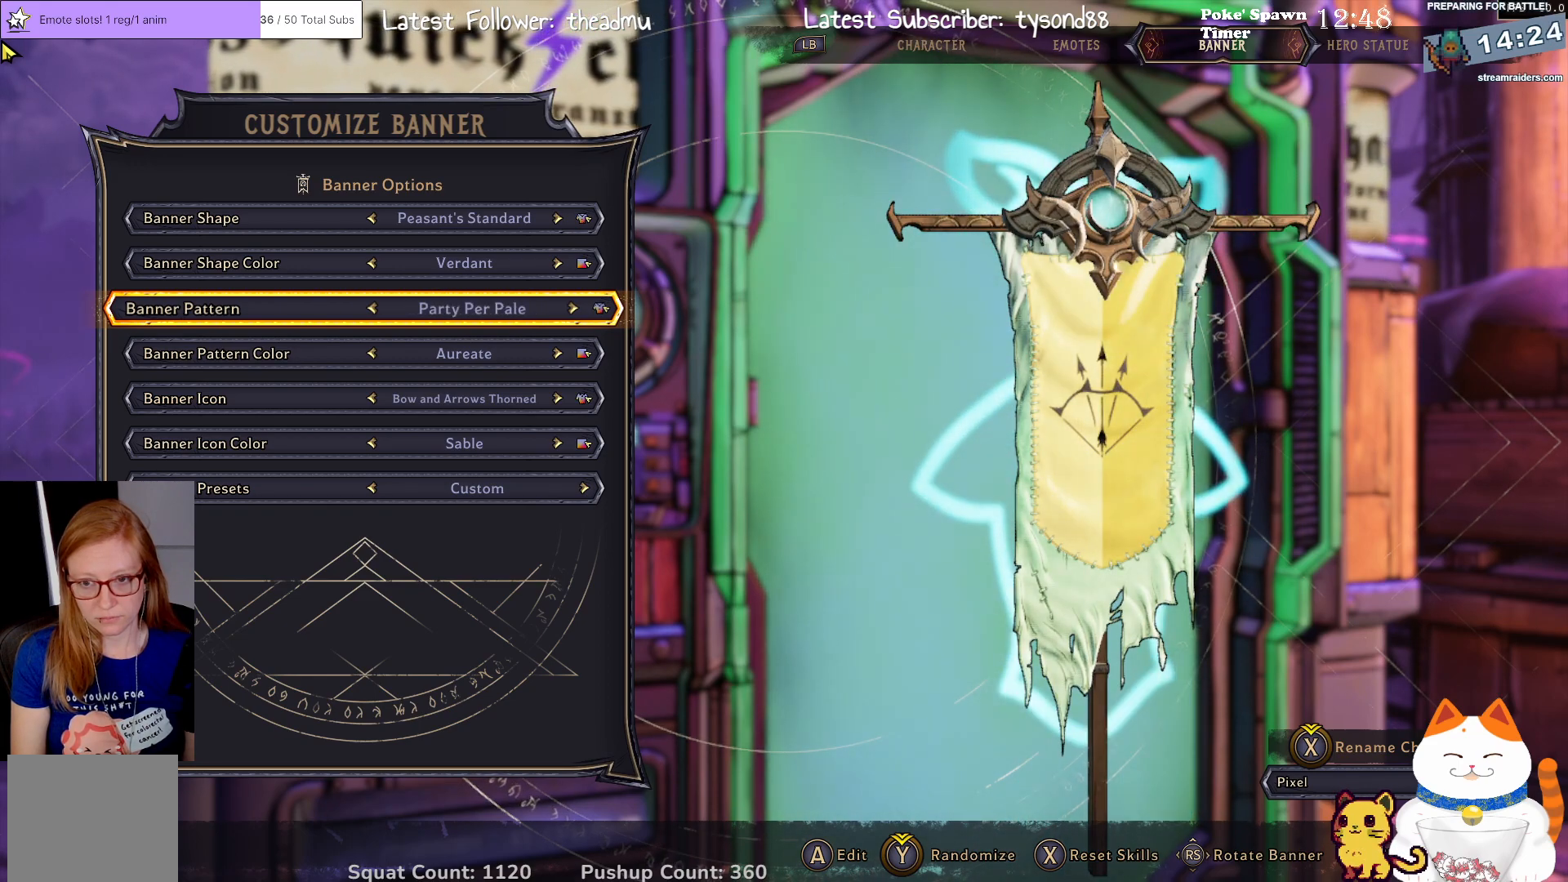
{"buttons": [], "left_stick": "center", "right_stick": "center", "events": [[183, "DPAD_UP", "down"], [250, "DPAD_UP", "up"]]}
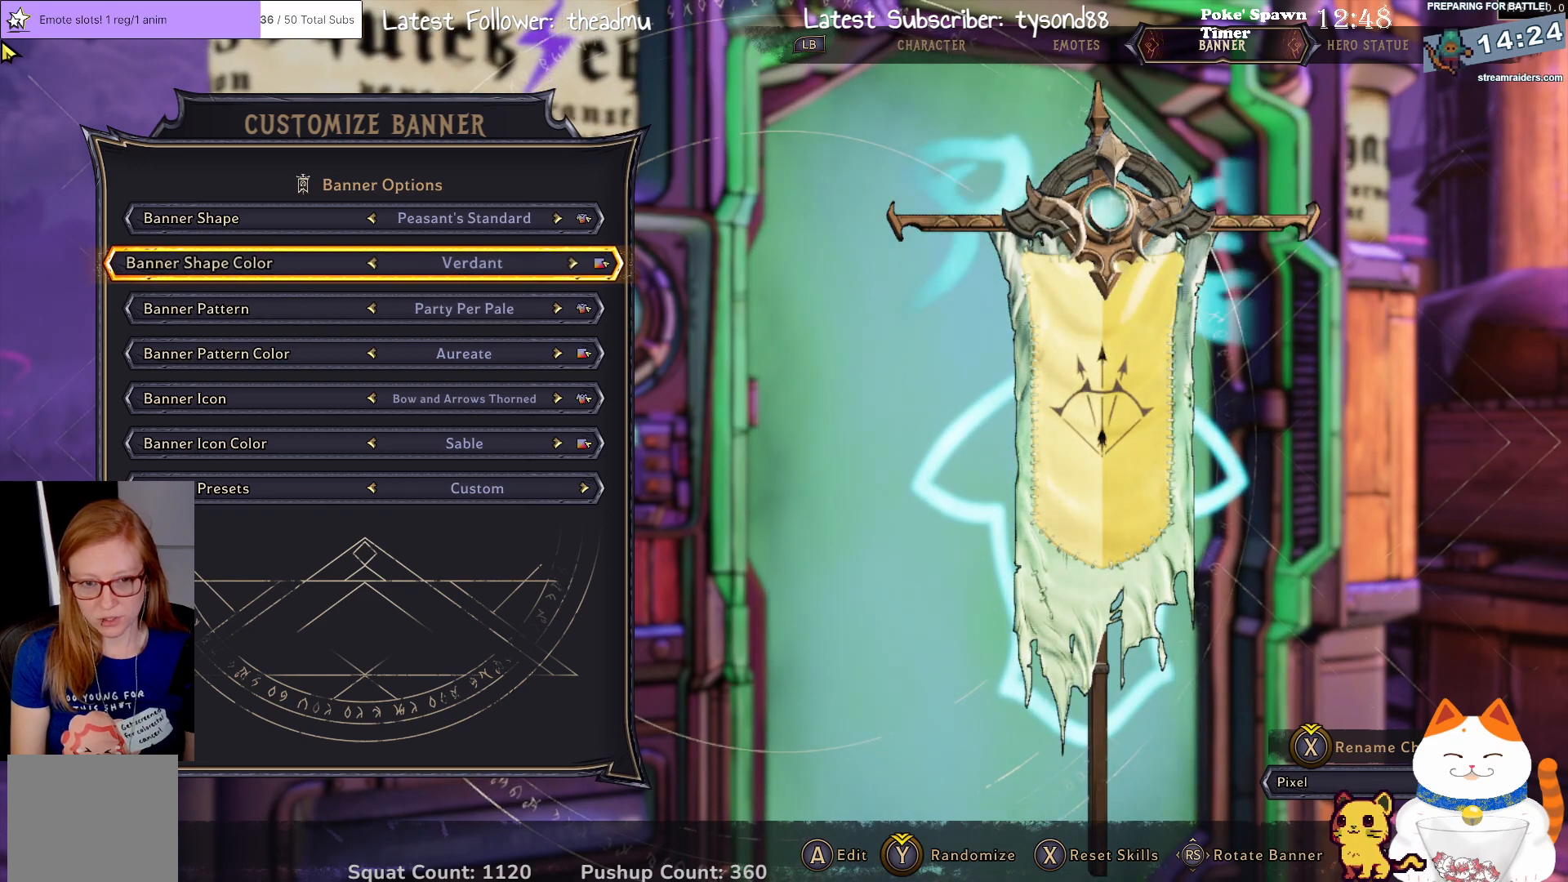
{"buttons": [], "left_stick": "center", "right_stick": "center", "events": []}
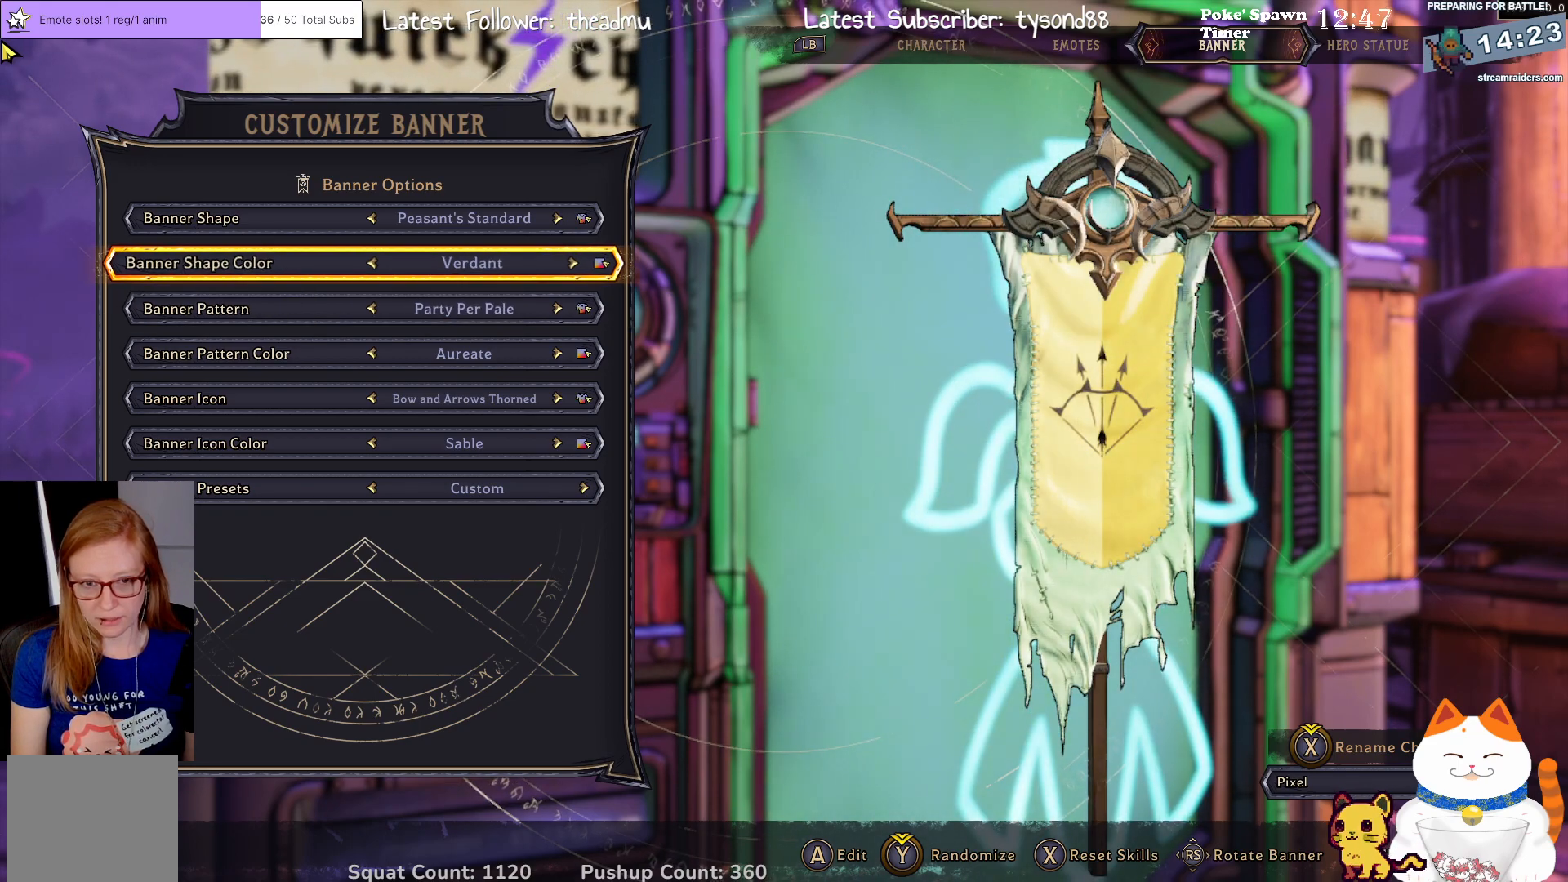
{"buttons": [], "left_stick": "center", "right_stick": "center", "events": [[217, "DPAD_RIGHT", "down"], [333, "DPAD_RIGHT", "up"]]}
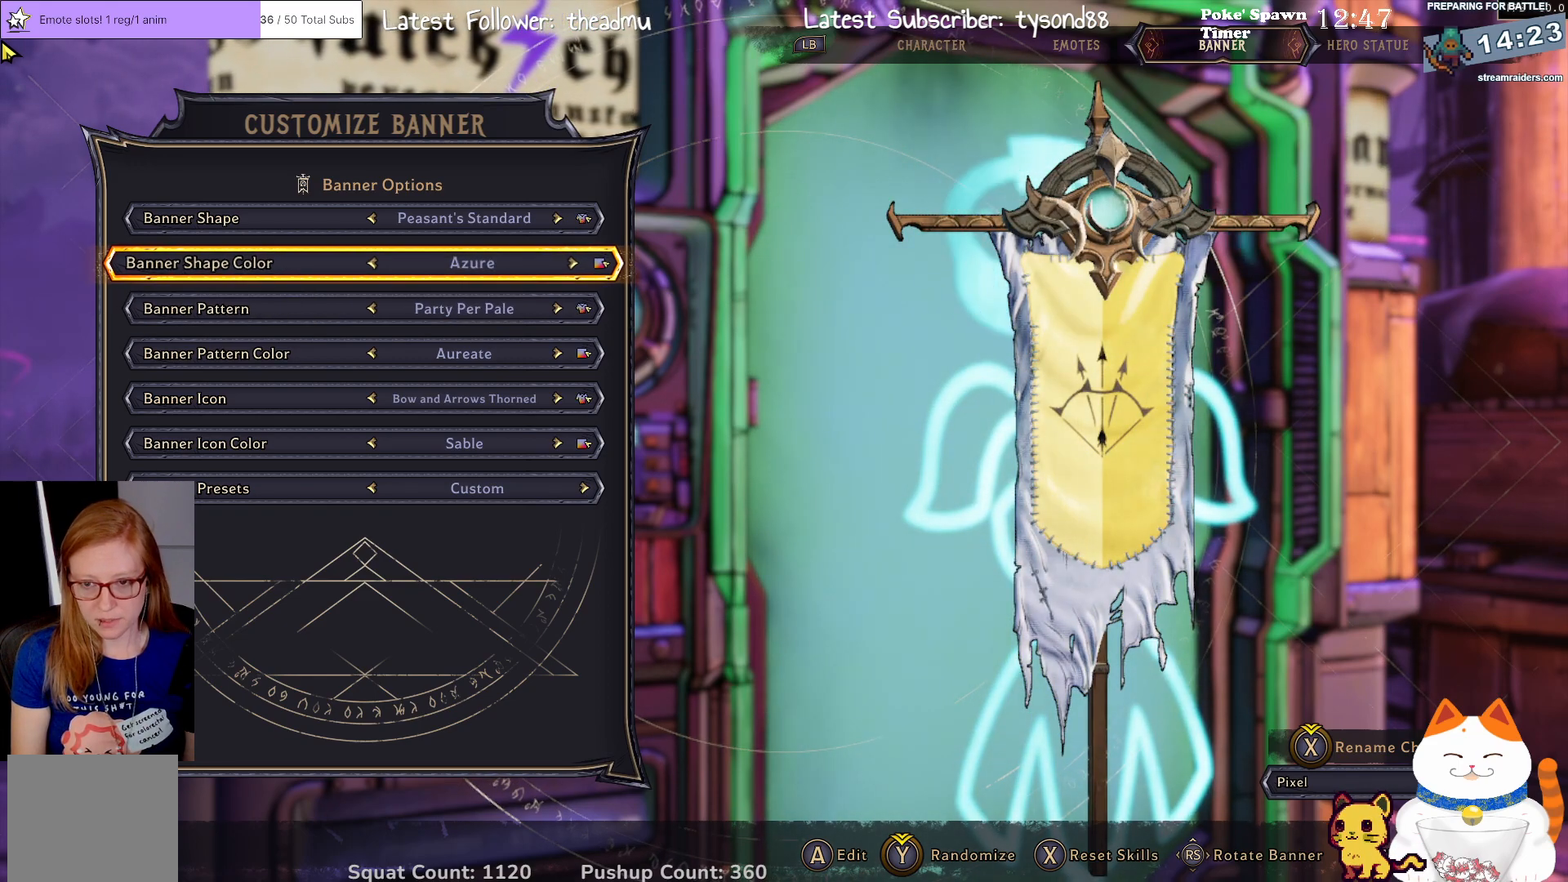
{"buttons": ["DPAD_RIGHT"], "left_stick": "center", "right_stick": "center", "events": [[433, "DPAD_RIGHT", "down"]]}
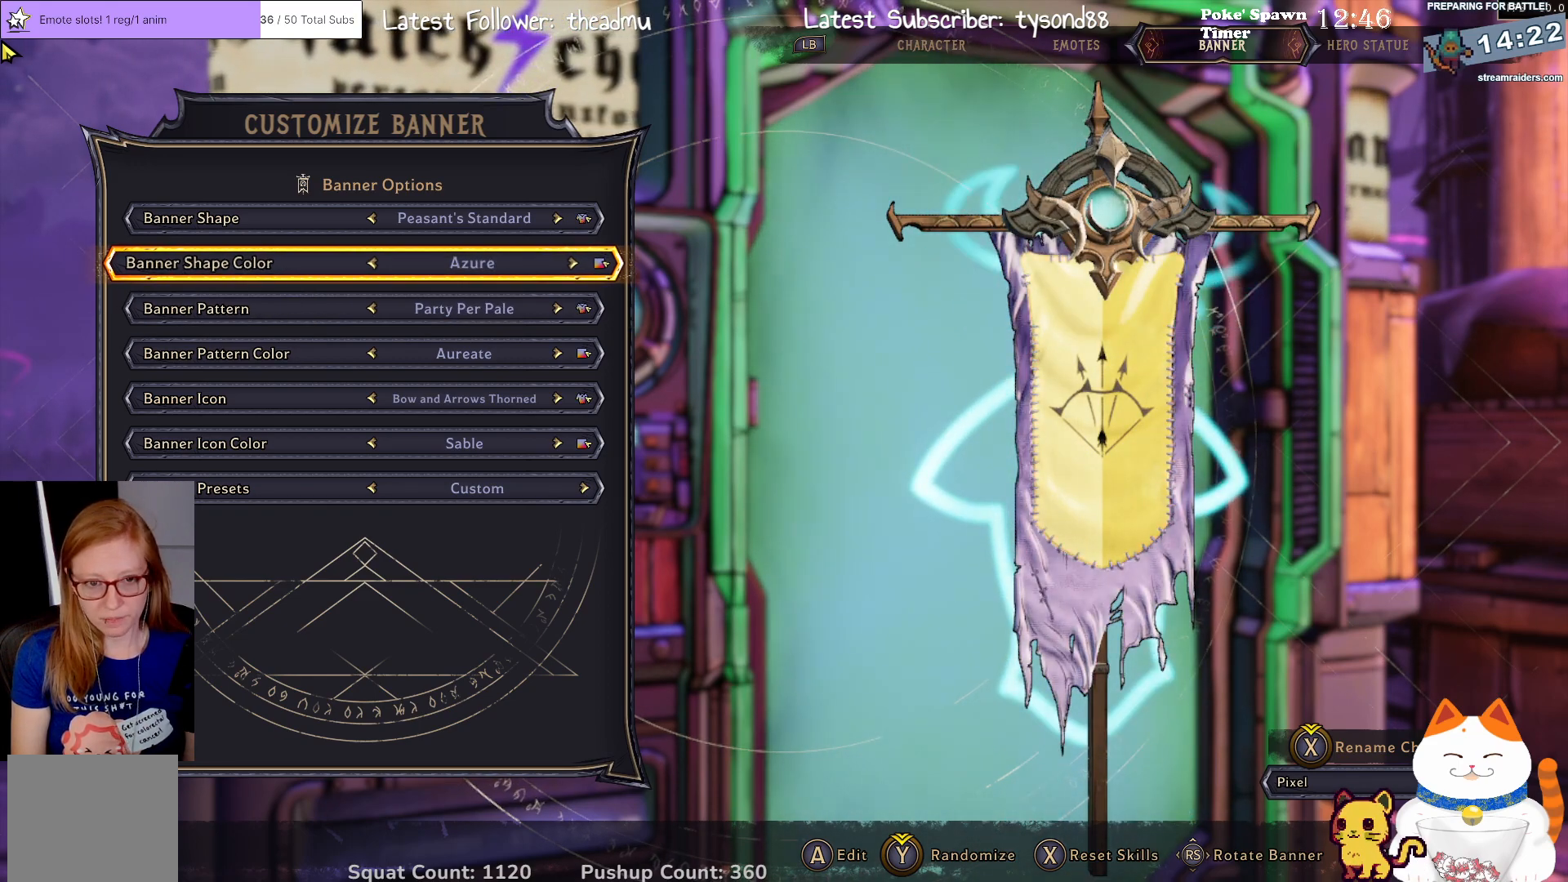
{"buttons": [], "left_stick": "center", "right_stick": "center", "events": [[67, "DPAD_RIGHT", "up"]]}